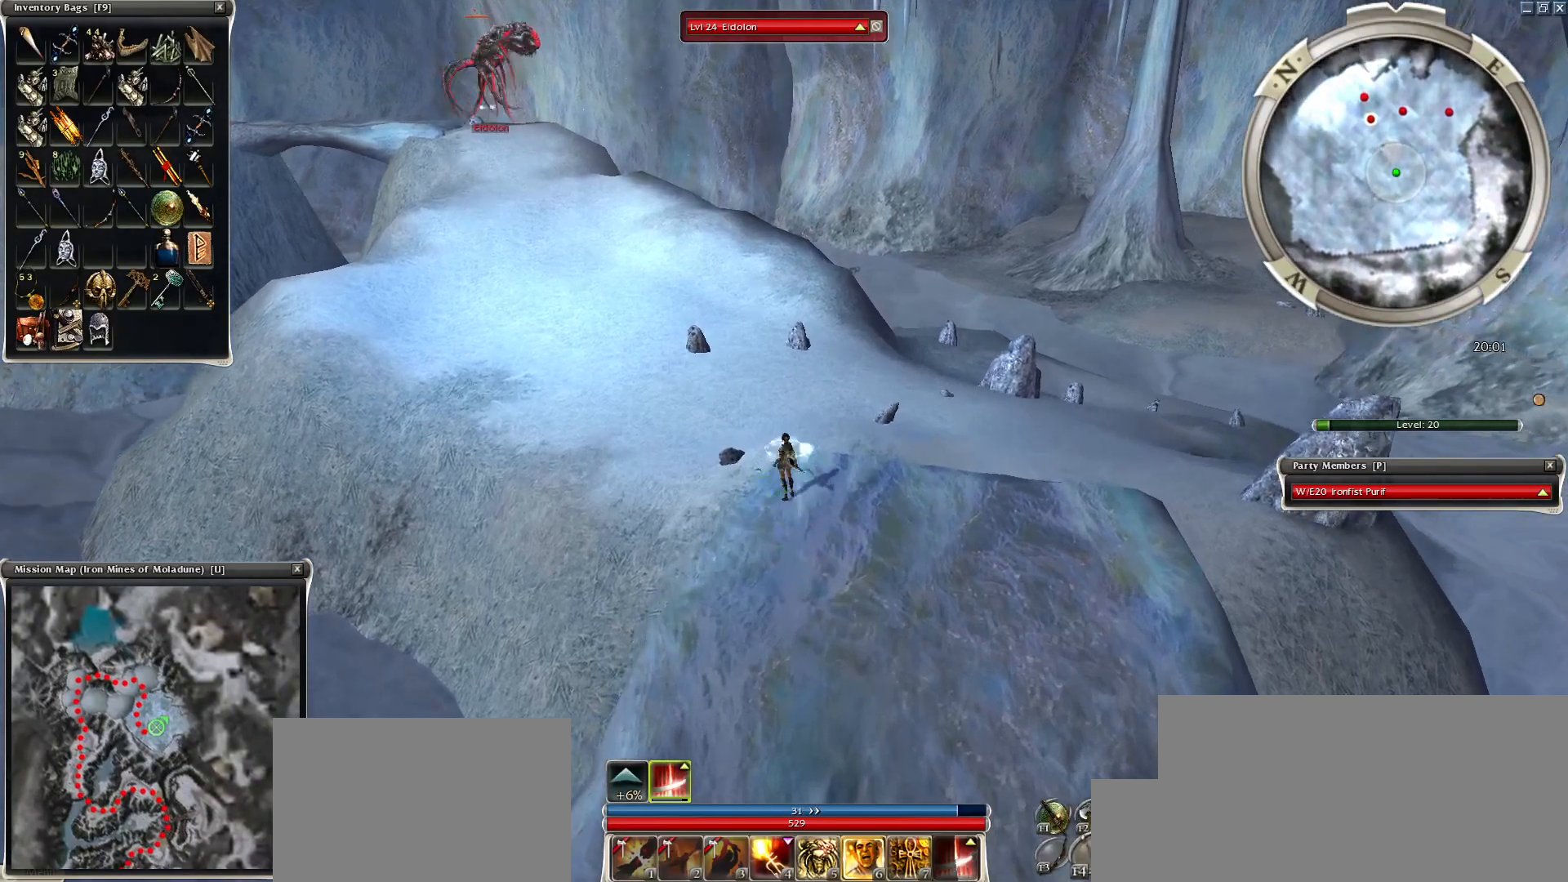
Gameplay with keyboard and mouse; each line is a JSON object with the keys and mouse buttons held at the frame after it. "events" lists presses ("down") and releases ("up") of "1", "2", "3", "4", "a", "alt", "c", "caps_lock", "ctrl", "d", "e", "f", "f1", "g", "q", "r", "s", "shift", "space", "t", "tab", "tilde", "v", "w", "x", "z", "mouse_left", "mouse_wheel", "mouse_right", "mouse_mb4" and "mouse_mb5" between this image and that frame as [ms after this image, input, new state], when the widget could be followed in between. "mouse_left", "mouse_wheel", "mouse_right", "mouse_mb4", "mouse_mb5" = the "left", "wheel", "right", "mb4", "mb5" buttons of the "mouse" list. No other keys are recorded. "wheel" means that the mouse wheel is clicked or scrolled. Mouse movement is not recorded.
{"keys": [], "mouse": [], "events": [[100, "mouse_left", "up"], [200, "mouse_left", "down"], [250, "mouse_left", "up"]]}
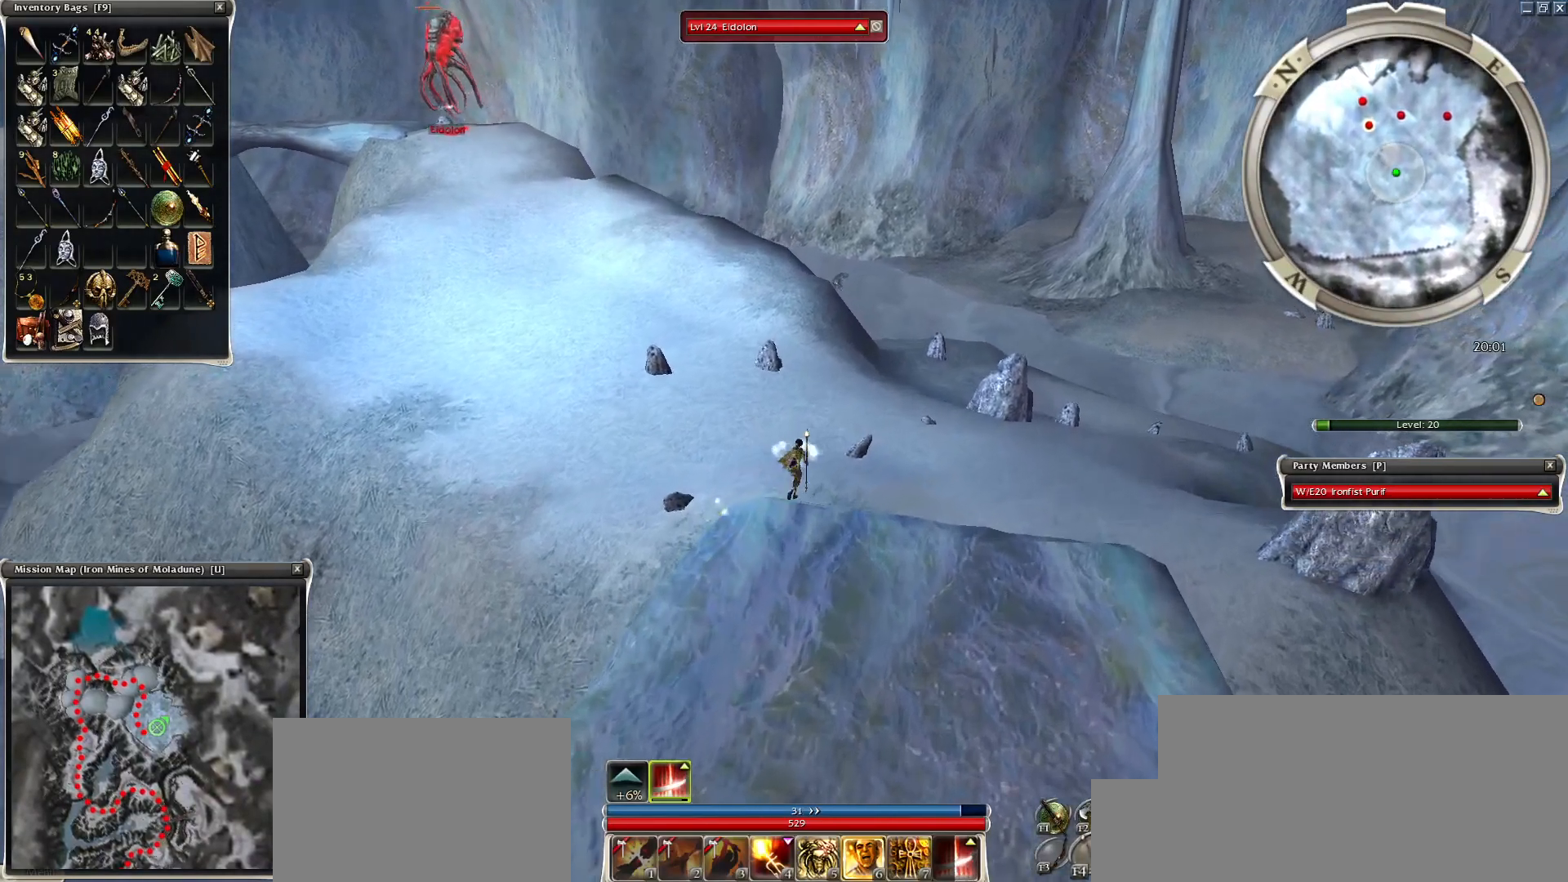
{"keys": [], "mouse": [], "events": [[250, "mouse_right", "down"], [300, "q", "down"], [450, "mouse_right", "up"], [450, "q", "up"]]}
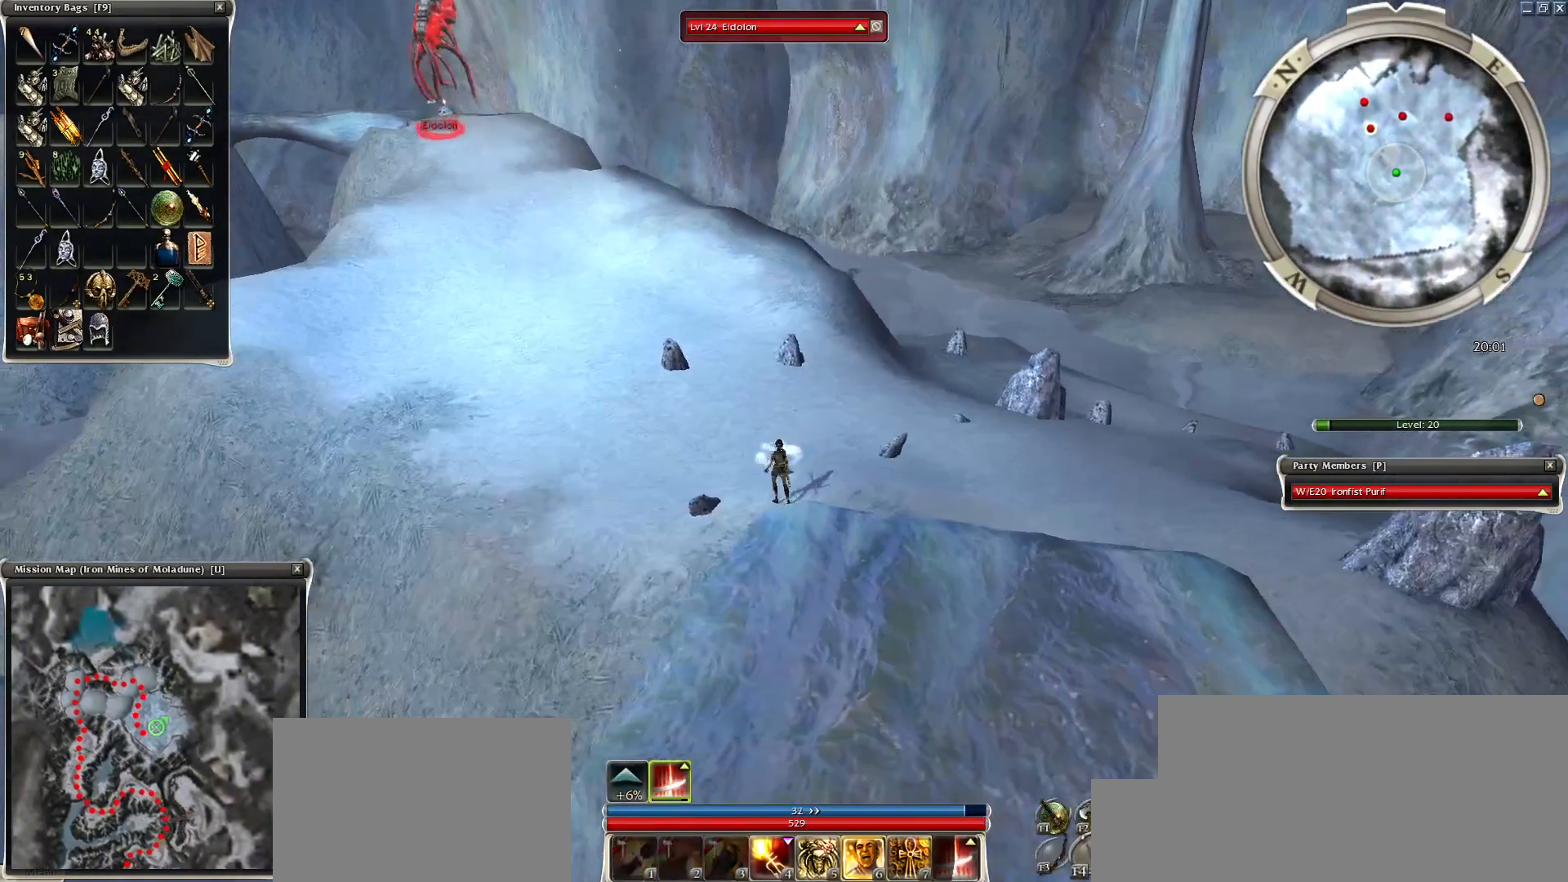
{"keys": [], "mouse": [], "events": [[250, "mouse_left", "down"], [350, "mouse_left", "up"]]}
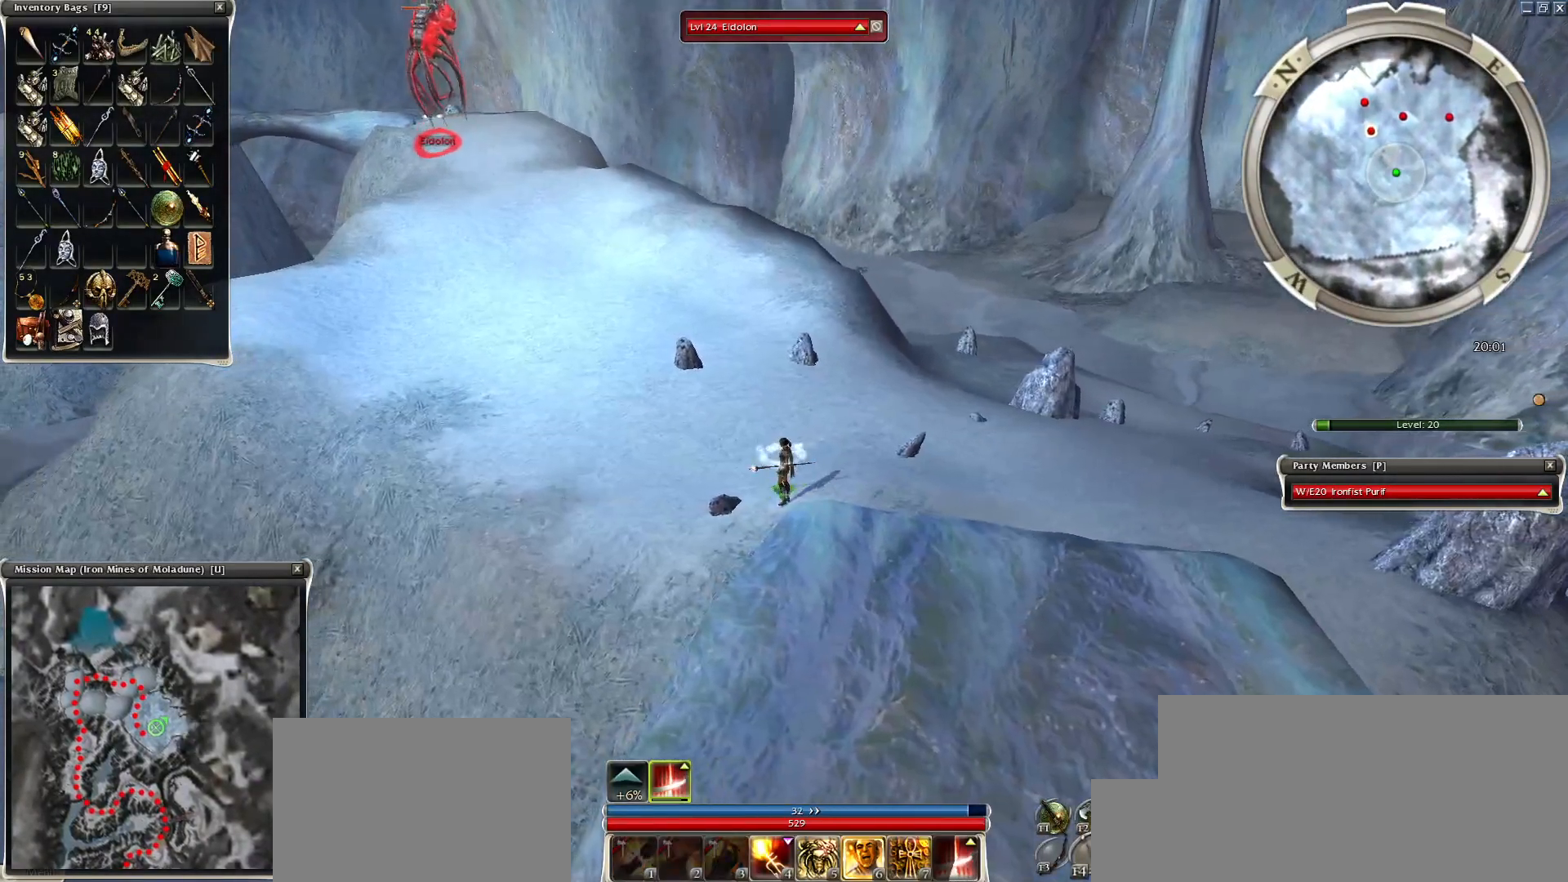
{"keys": [], "mouse": [], "events": []}
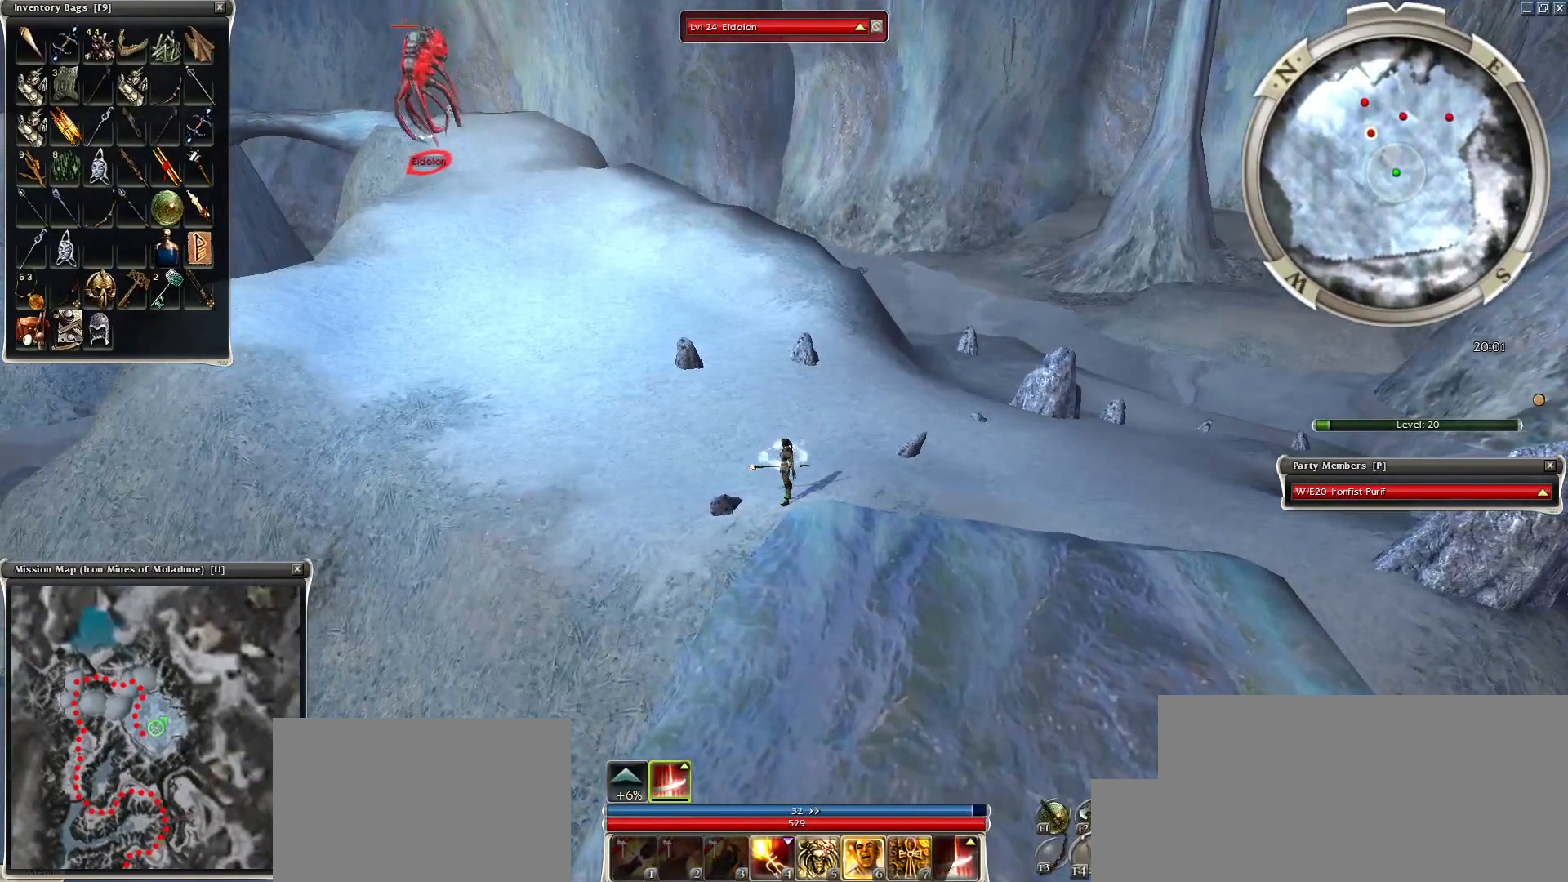
{"keys": ["space"], "mouse": ["right"], "events": [[150, "mouse_mb5", "down"], [250, "mouse_mb5", "up"], [450, "space", "down"], [500, "mouse_right", "down"]]}
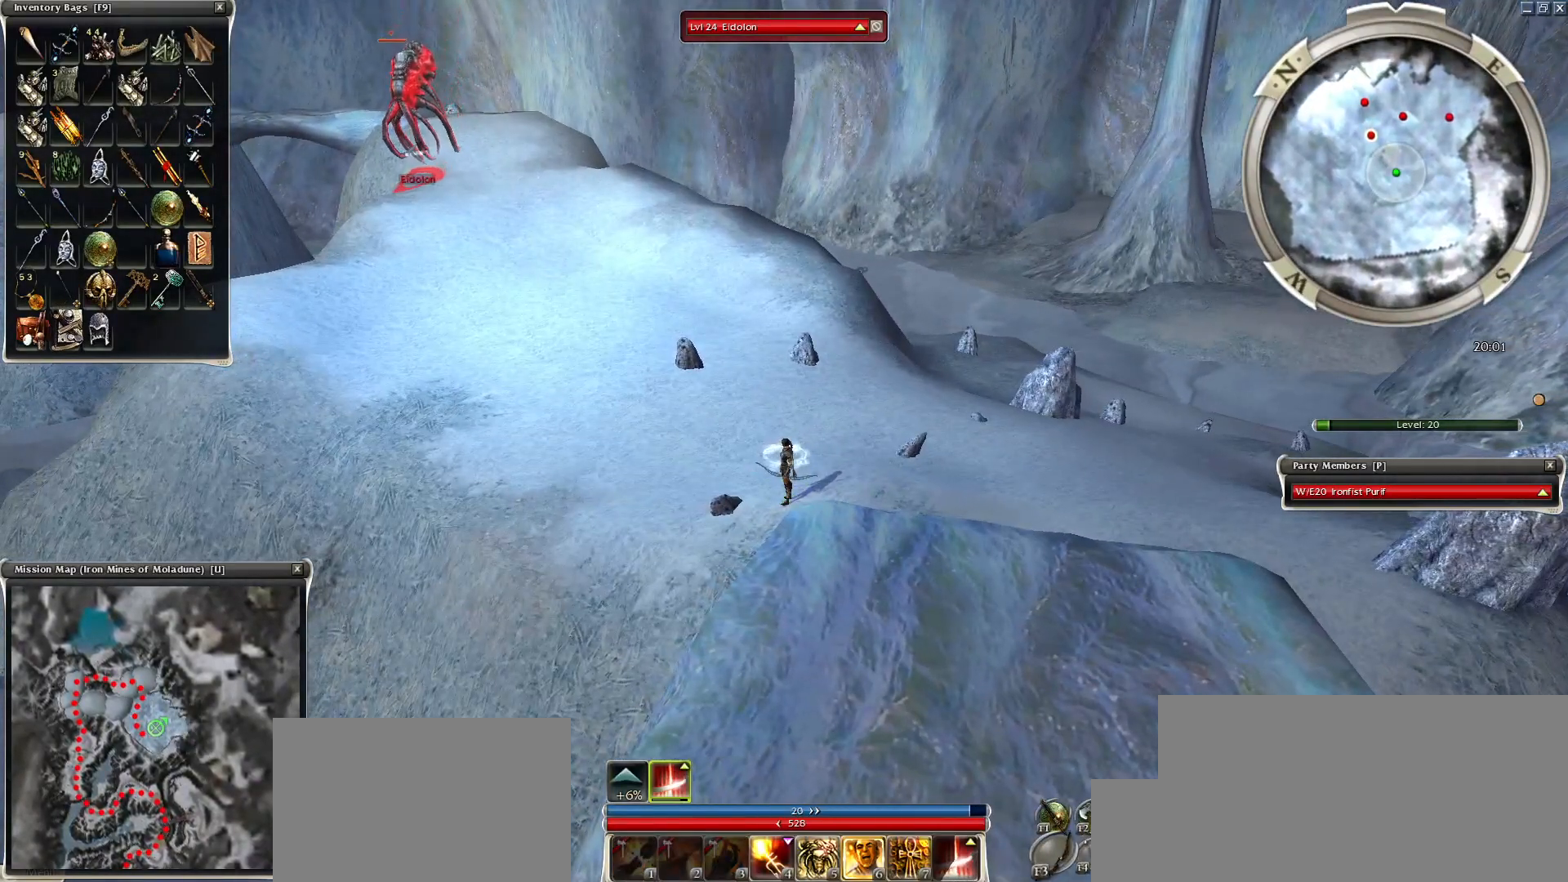
{"keys": [], "mouse": [], "events": [[100, "space", "up"], [300, "space", "down"], [450, "space", "up"], [500, "mouse_right", "up"]]}
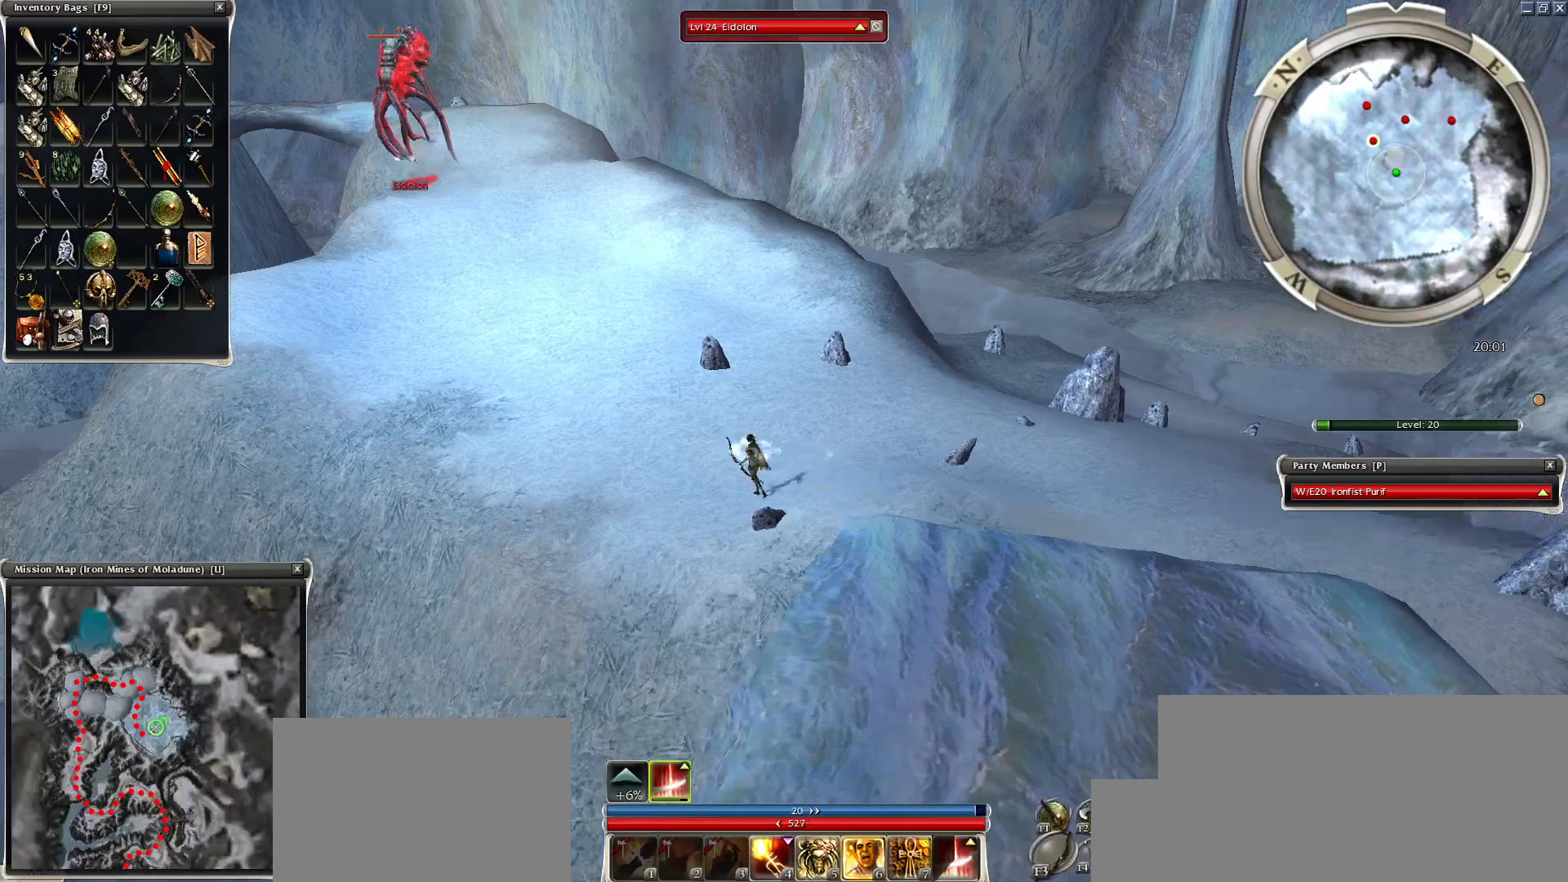
{"keys": ["space"], "mouse": [], "events": [[50, "space", "down"], [200, "space", "up"], [450, "space", "down"]]}
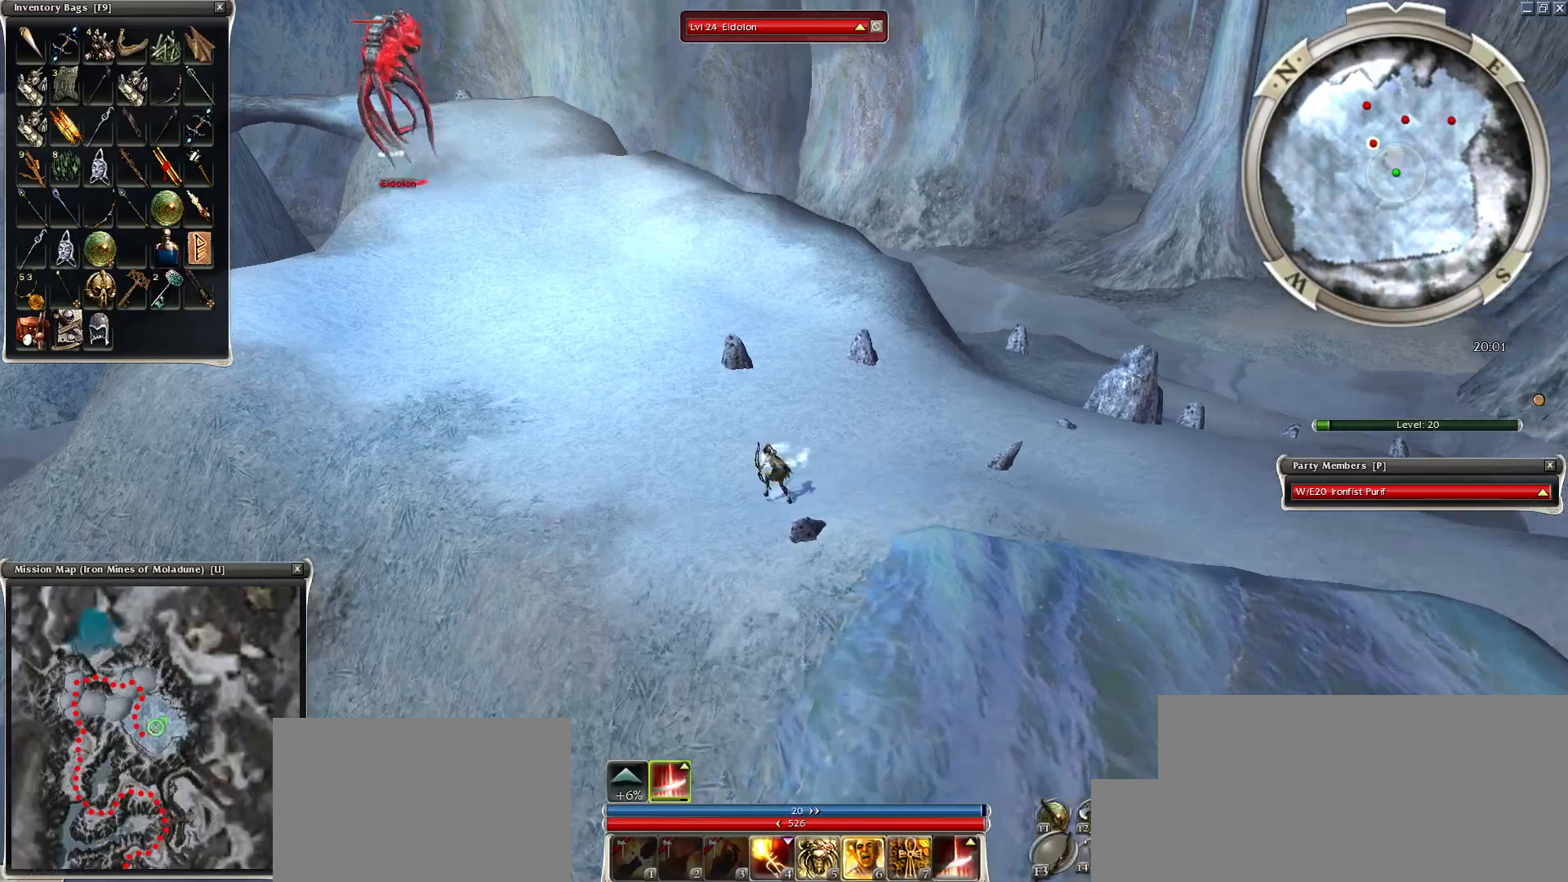
{"keys": [], "mouse": [], "events": [[50, "mouse_right", "down"], [150, "space", "up"], [200, "mouse_right", "up"], [300, "space", "down"], [450, "space", "up"]]}
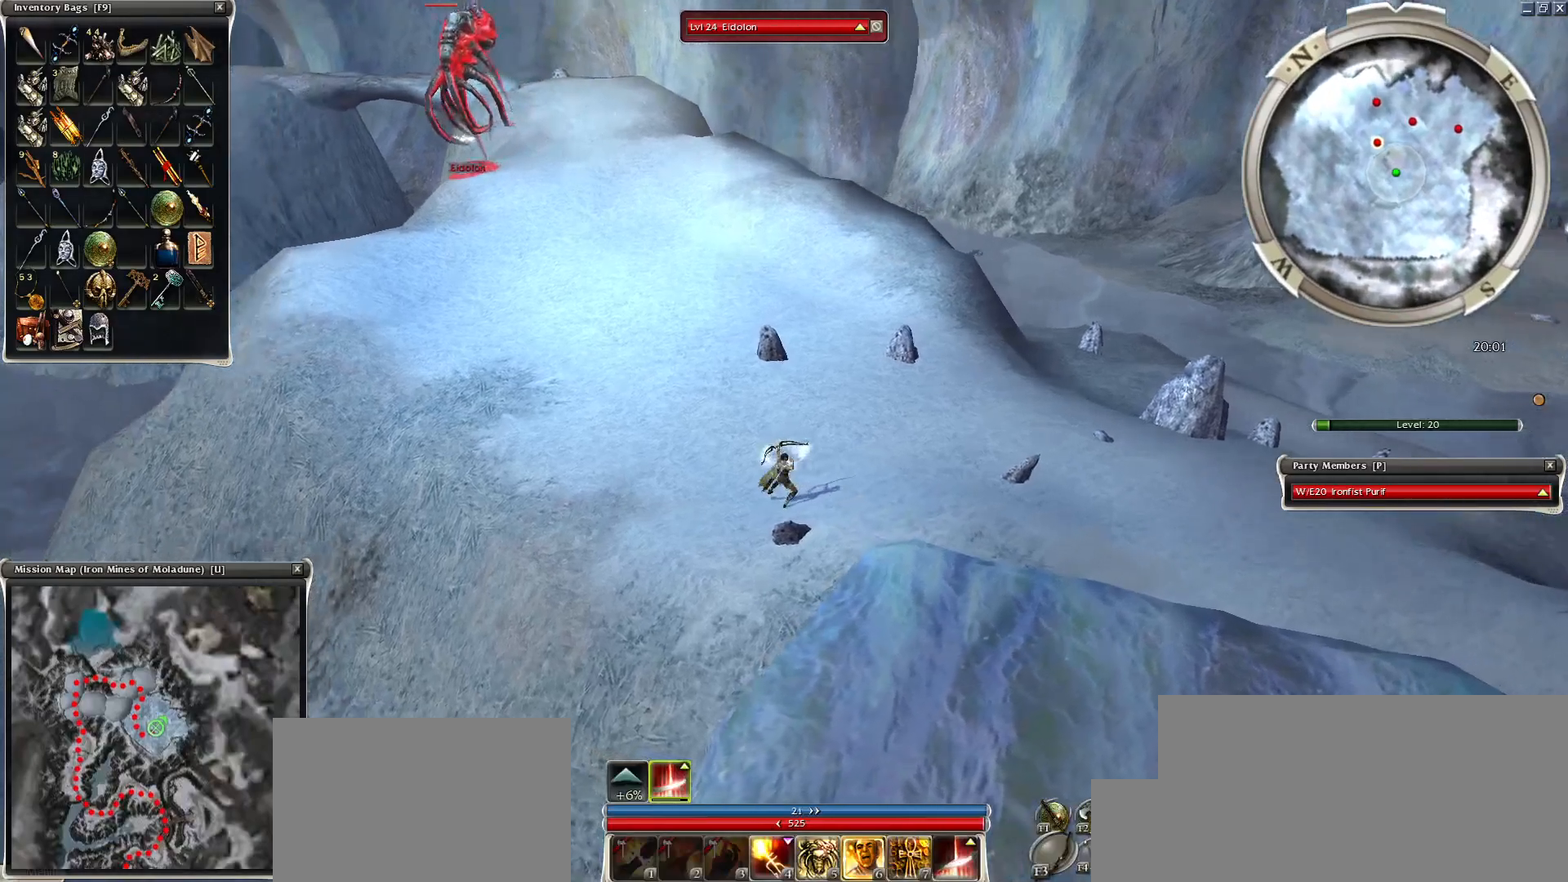
{"keys": [], "mouse": [], "events": [[250, "mouse_left", "down"], [300, "mouse_left", "up"], [400, "mouse_left", "down"], [500, "mouse_left", "up"]]}
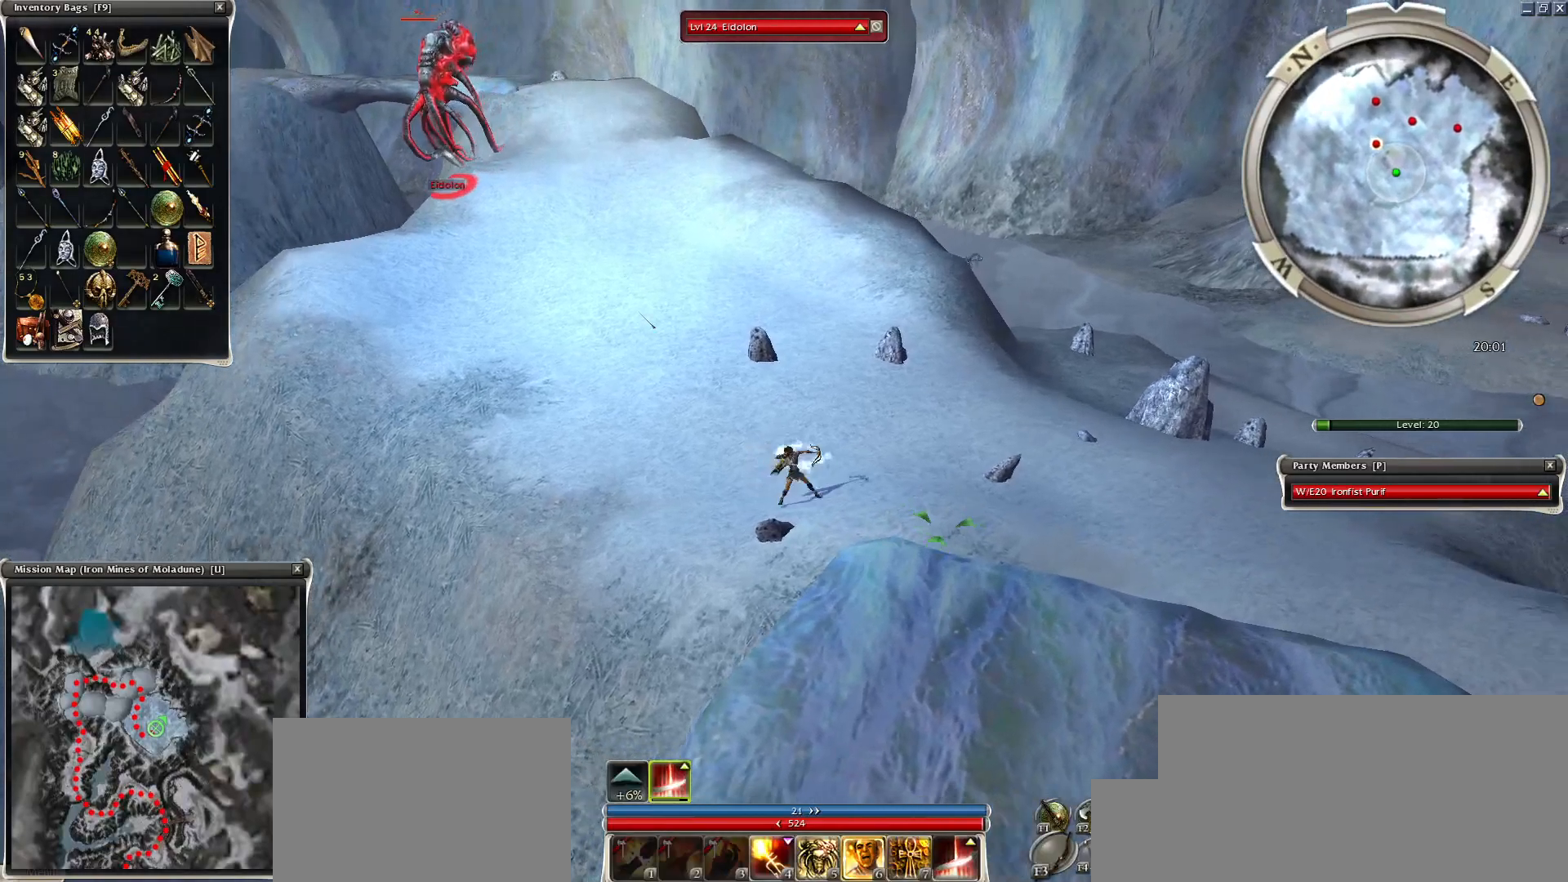
{"keys": [], "mouse": [], "events": [[50, "f1", "down"], [100, "mouse_left", "down"], [150, "f1", "up"], [184, "mouse_left", "up"], [300, "mouse_left", "down"], [350, "mouse_left", "up"], [400, "mouse_left", "down"], [500, "mouse_left", "up"]]}
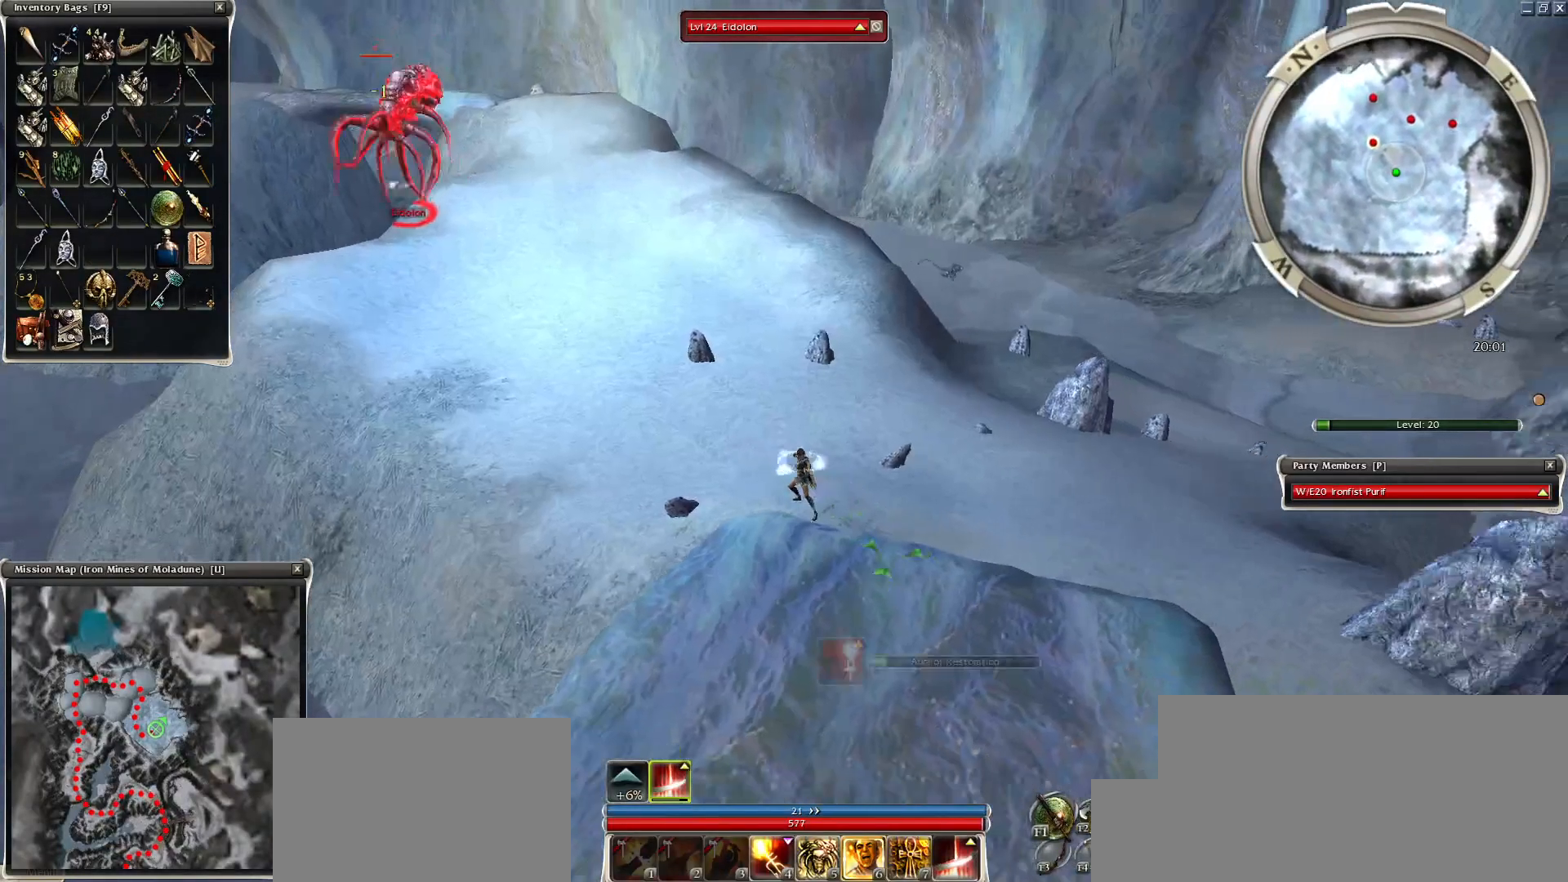
{"keys": [], "mouse": [], "events": [[100, "mouse_left", "down"], [200, "mouse_left", "up"], [250, "mouse_left", "down"], [350, "mouse_left", "up"], [400, "mouse_left", "down"], [500, "mouse_left", "up"]]}
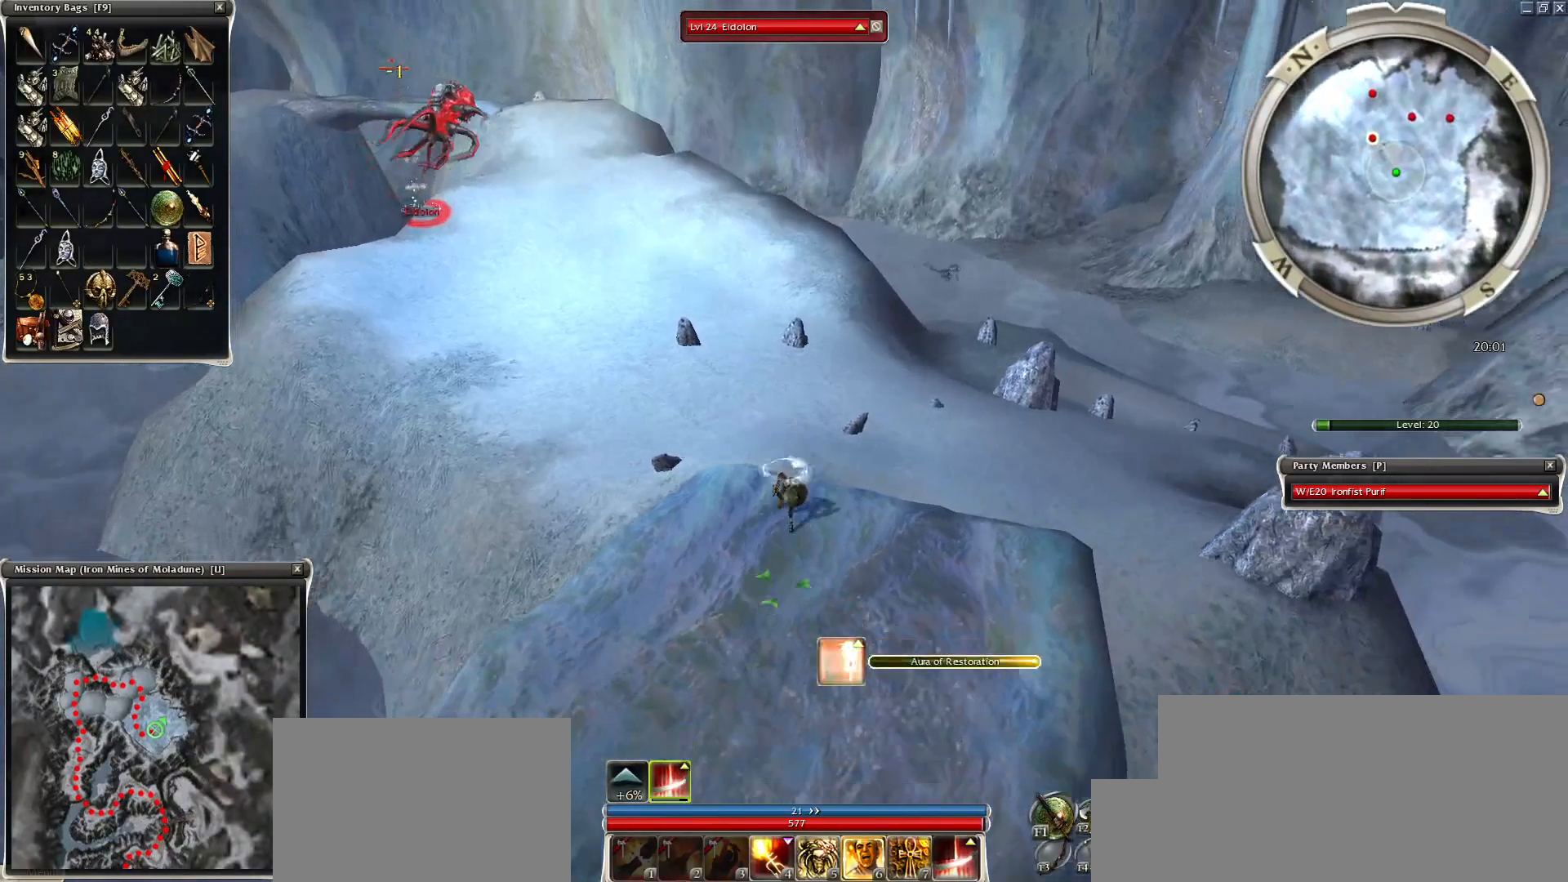
{"keys": [], "mouse": [], "events": [[50, "mouse_left", "down"], [100, "mouse_left", "up"], [400, "mouse_left", "down"], [450, "mouse_left", "up"]]}
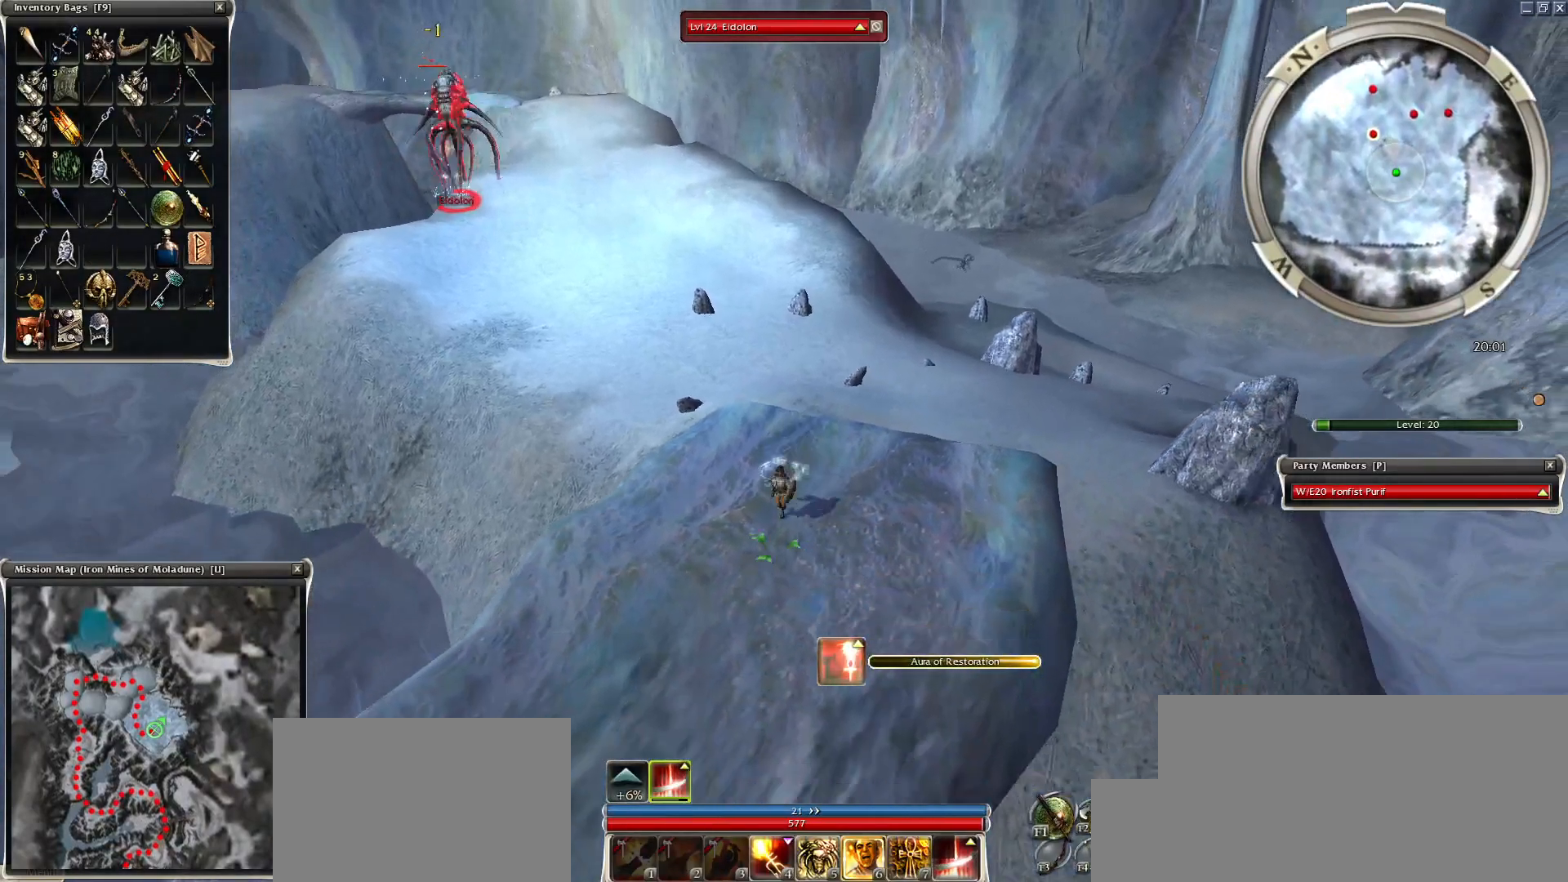
{"keys": [], "mouse": [], "events": [[100, "mouse_left", "down"], [150, "mouse_left", "up"], [250, "mouse_left", "down"], [300, "mouse_left", "up"], [350, "mouse_left", "down"], [450, "mouse_left", "up"]]}
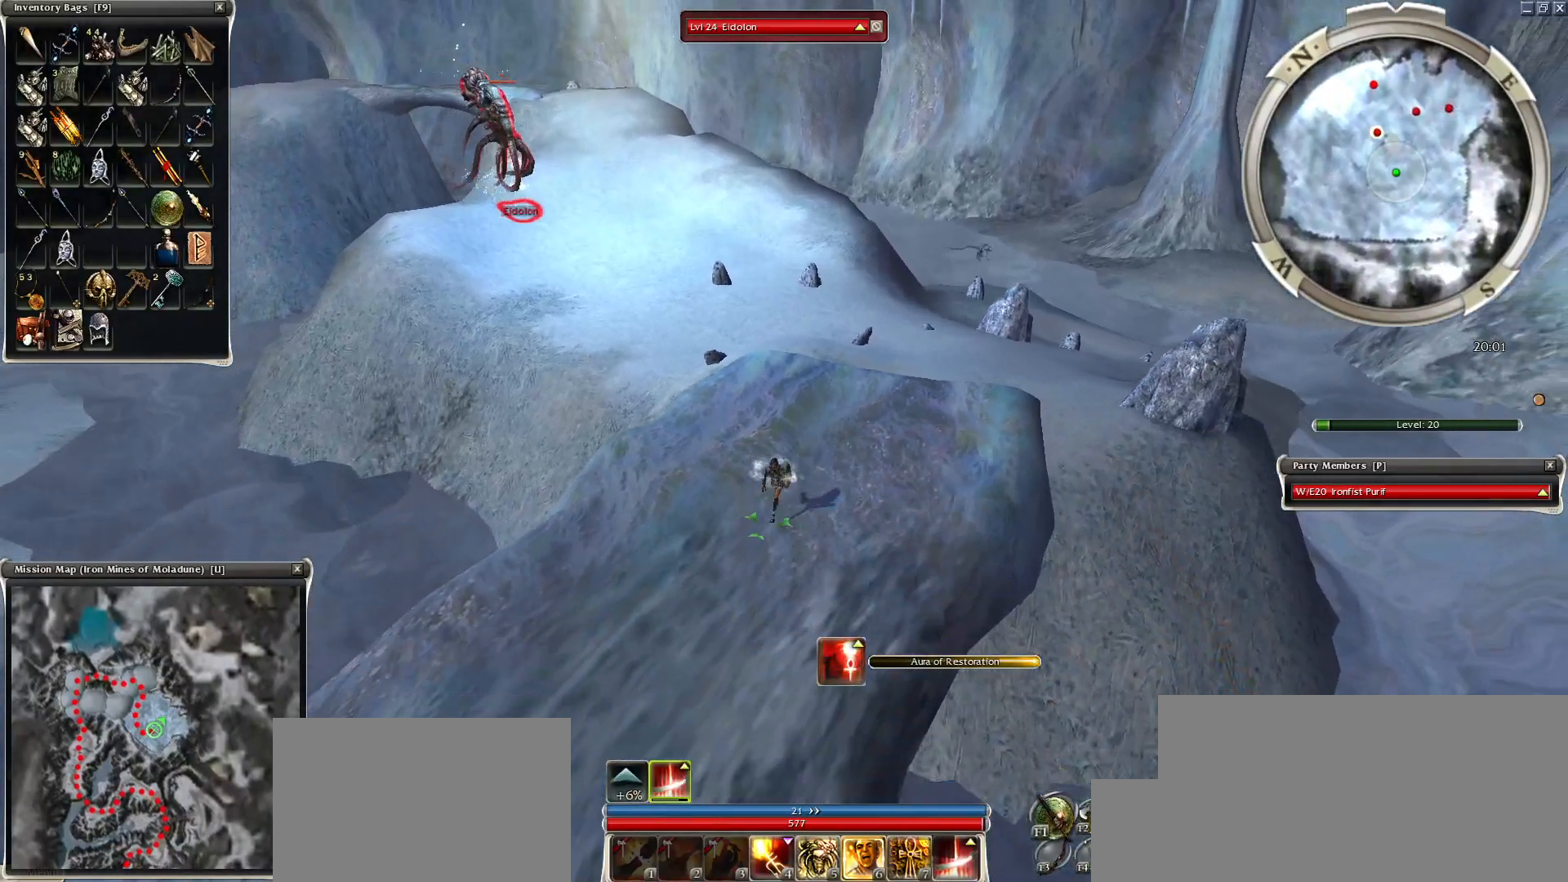
{"keys": [], "mouse": [], "events": [[50, "mouse_left", "down"], [150, "mouse_left", "up"], [184, "mouse_left", "down"], [300, "f1", "down"], [300, "mouse_left", "up"], [400, "f1", "up"], [400, "mouse_left", "down"], [450, "mouse_left", "up"]]}
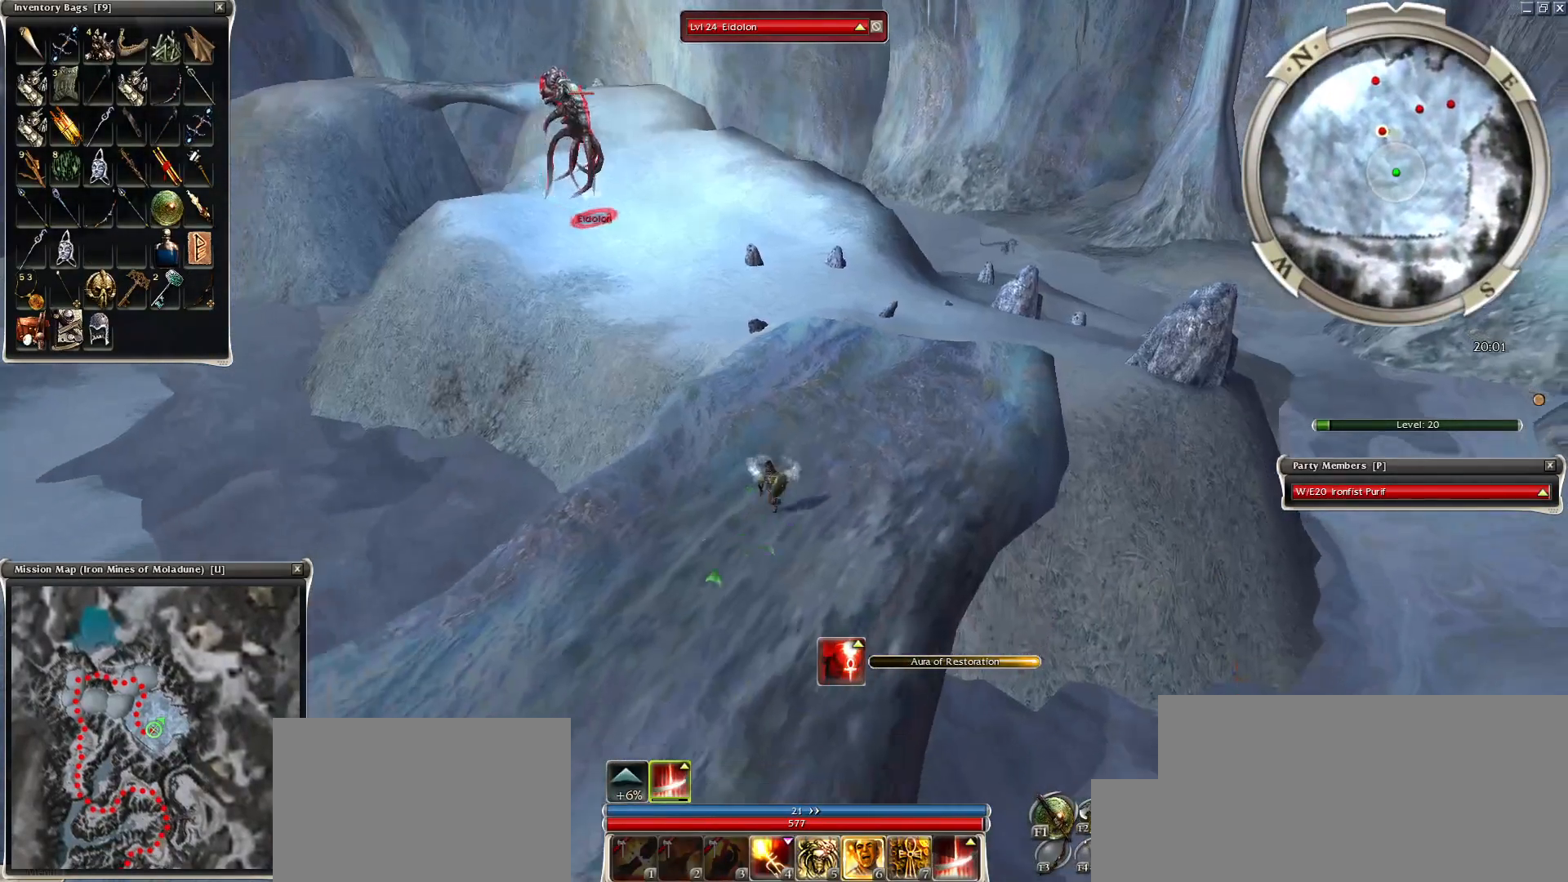
{"keys": [], "mouse": [], "events": [[50, "mouse_left", "down"], [100, "mouse_left", "up"], [200, "mouse_left", "down"], [250, "mouse_left", "up"], [350, "mouse_left", "down"], [450, "mouse_left", "up"]]}
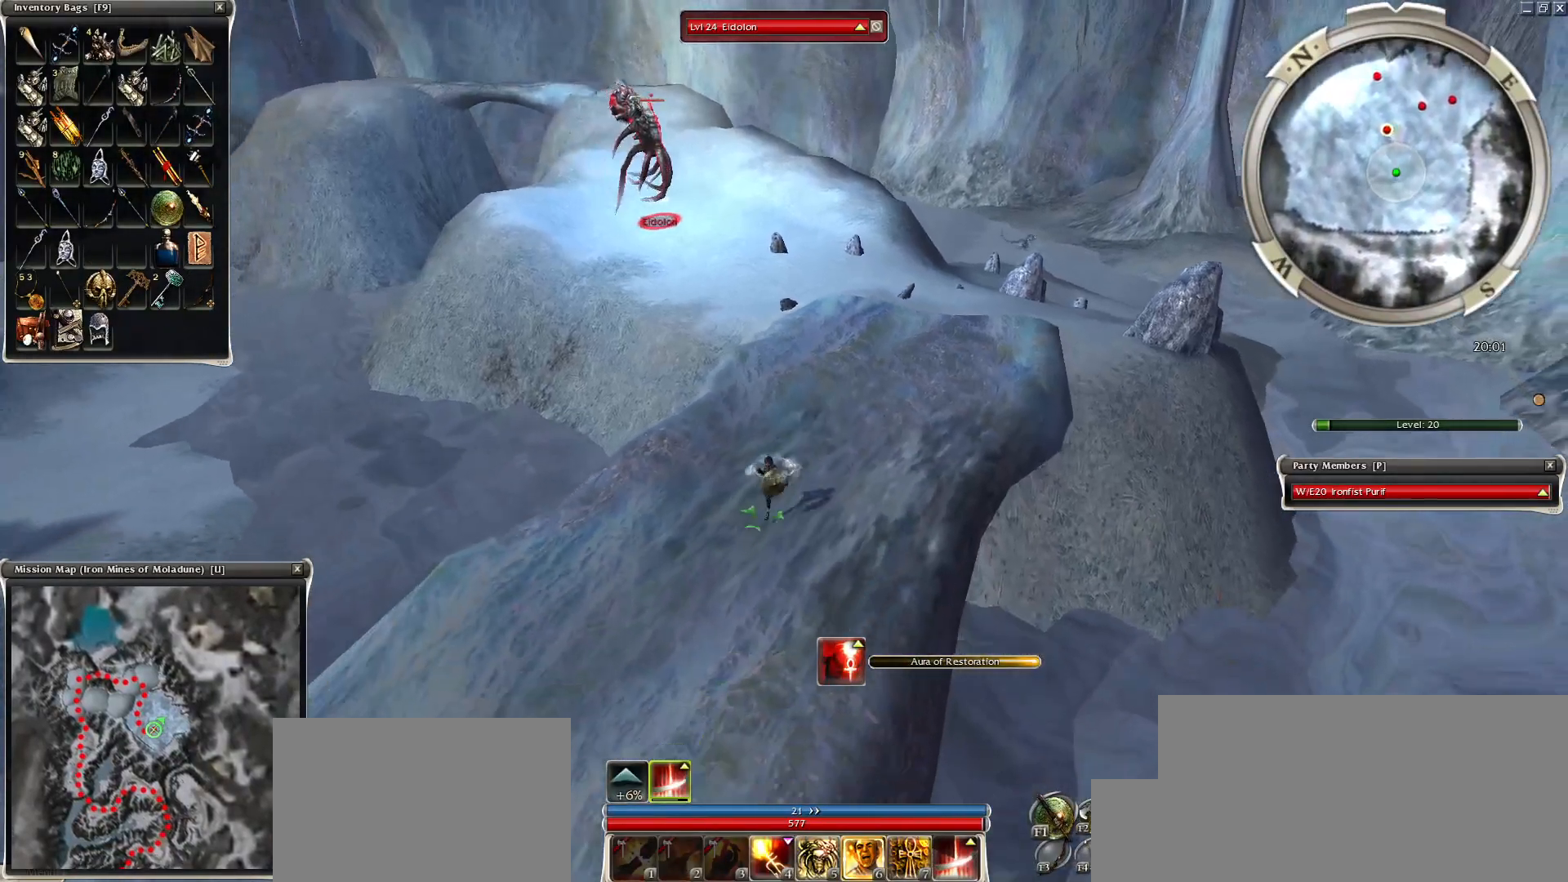
{"keys": [], "mouse": ["left"], "events": [[50, "mouse_left", "down"], [100, "mouse_left", "up"], [200, "mouse_left", "down"], [250, "mouse_left", "up"], [300, "mouse_left", "down"], [400, "mouse_left", "up"], [500, "mouse_left", "down"]]}
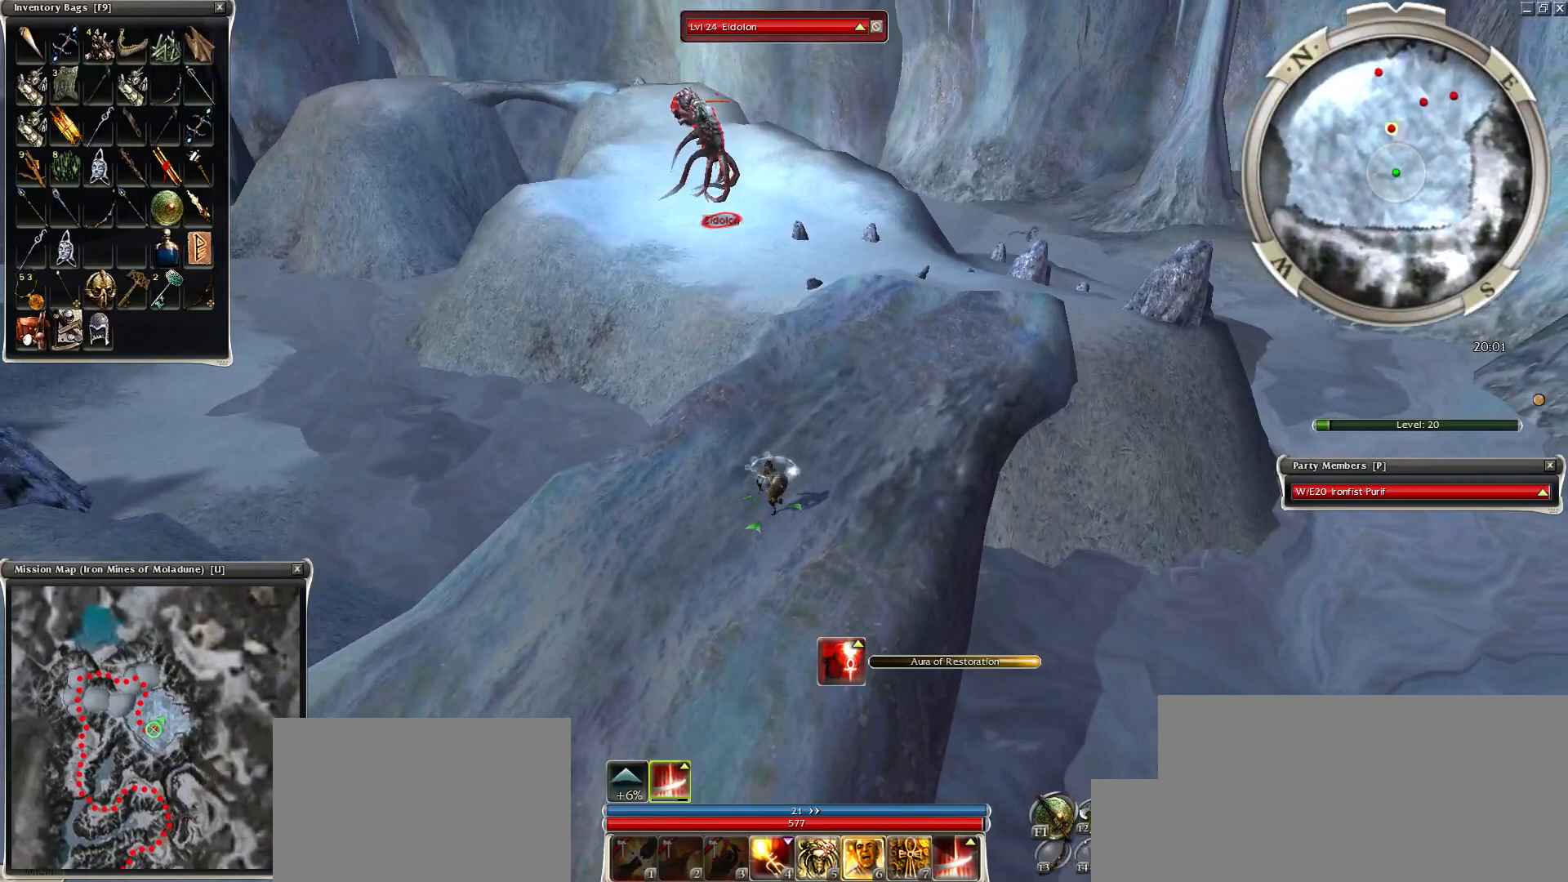
{"keys": ["shift"], "mouse": [], "events": [[100, "mouse_left", "up"], [150, "mouse_left", "down"], [250, "mouse_left", "up"], [400, "shift", "down"]]}
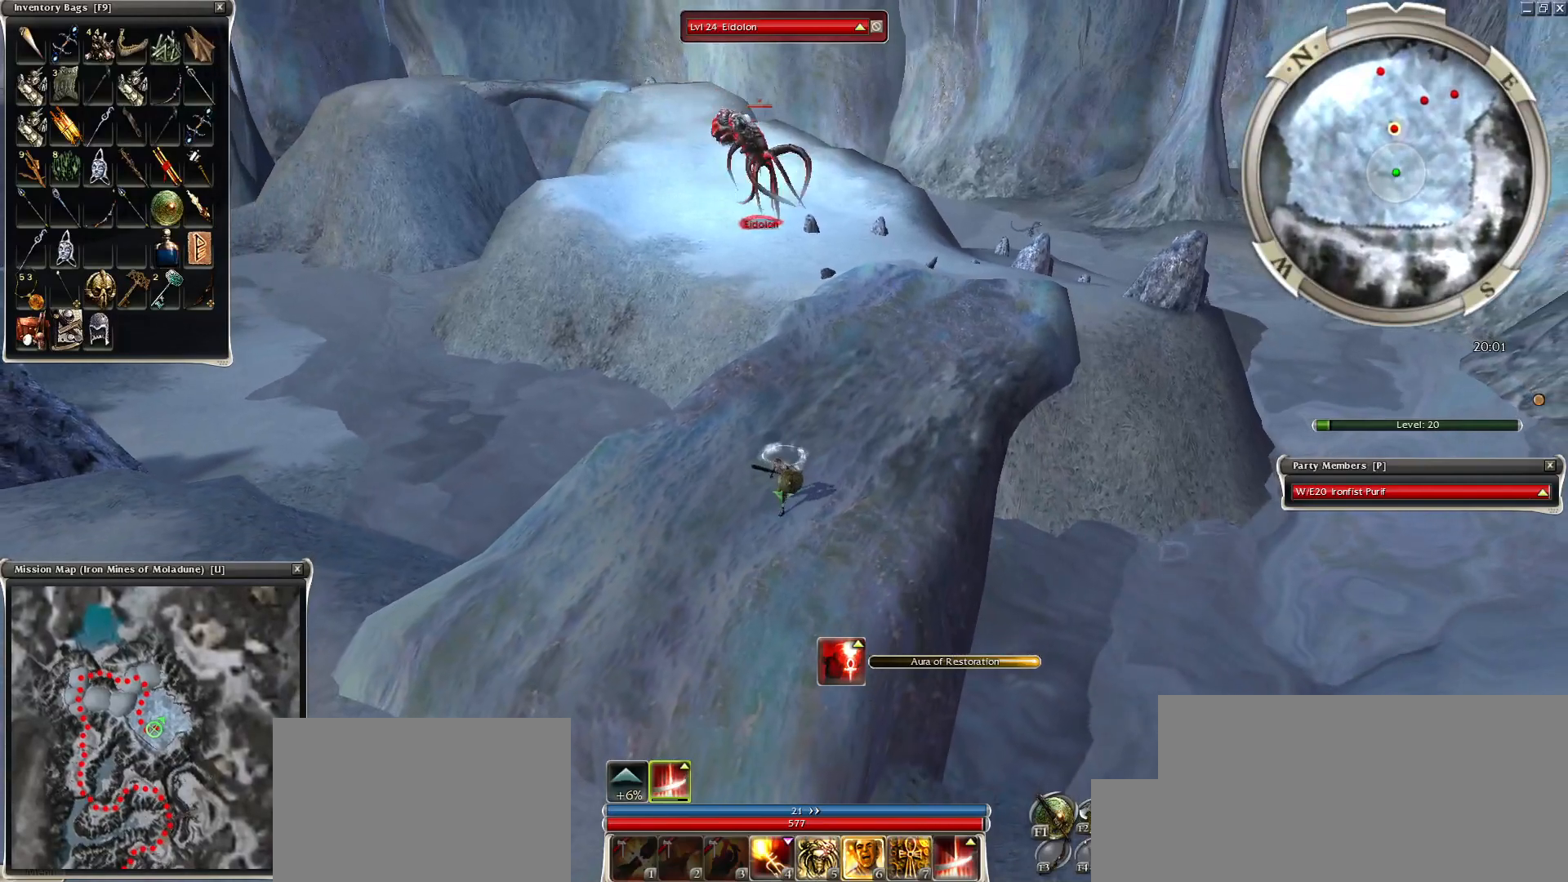
{"keys": [], "mouse": [], "events": [[100, "shift", "up"]]}
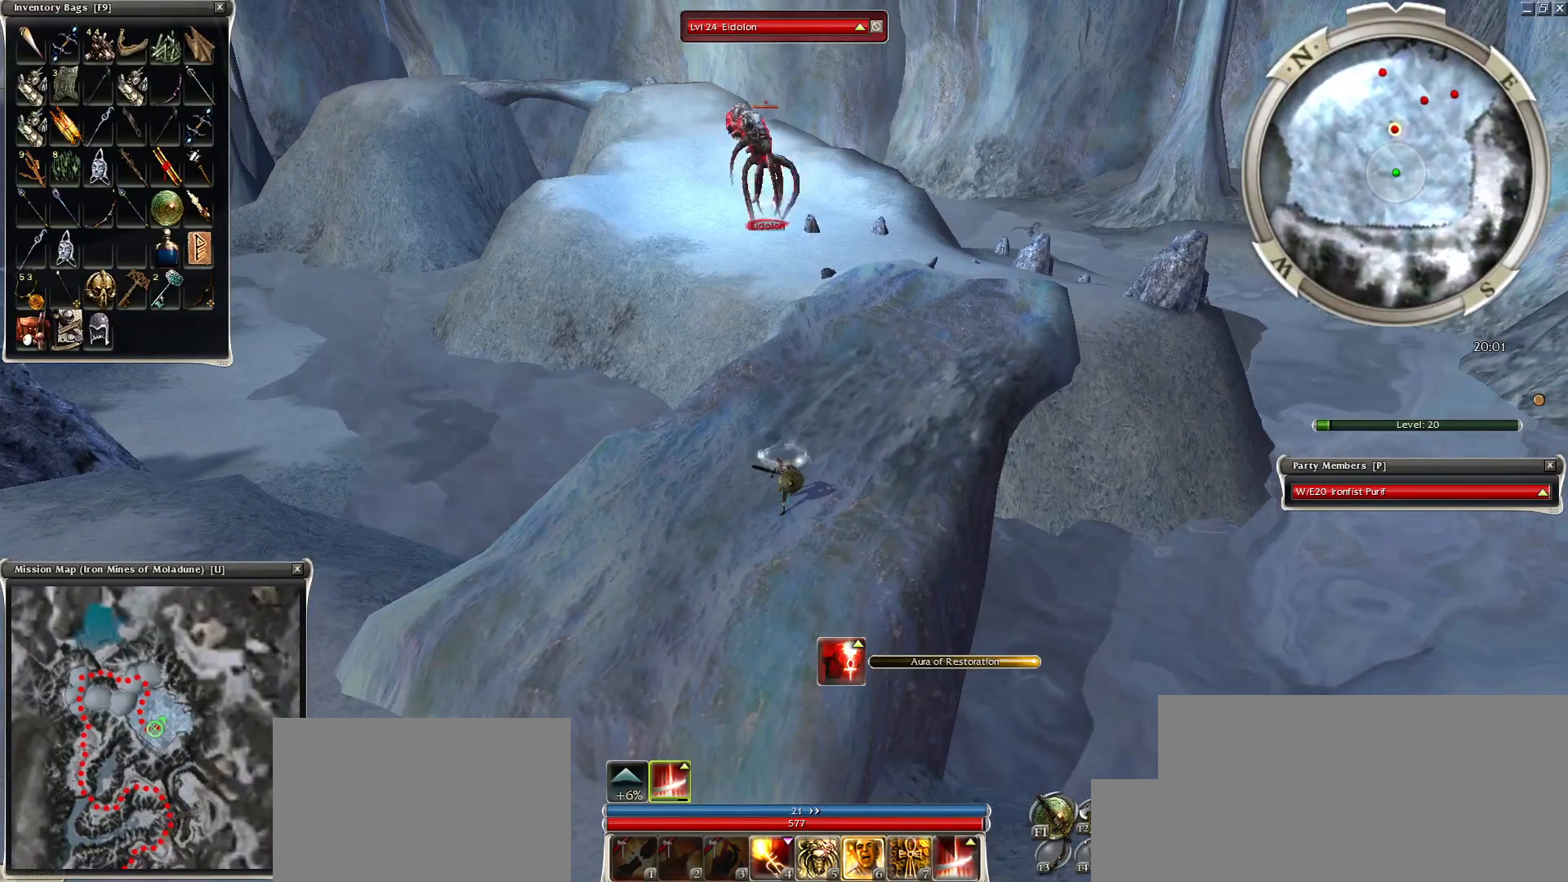
{"keys": [], "mouse": [], "events": []}
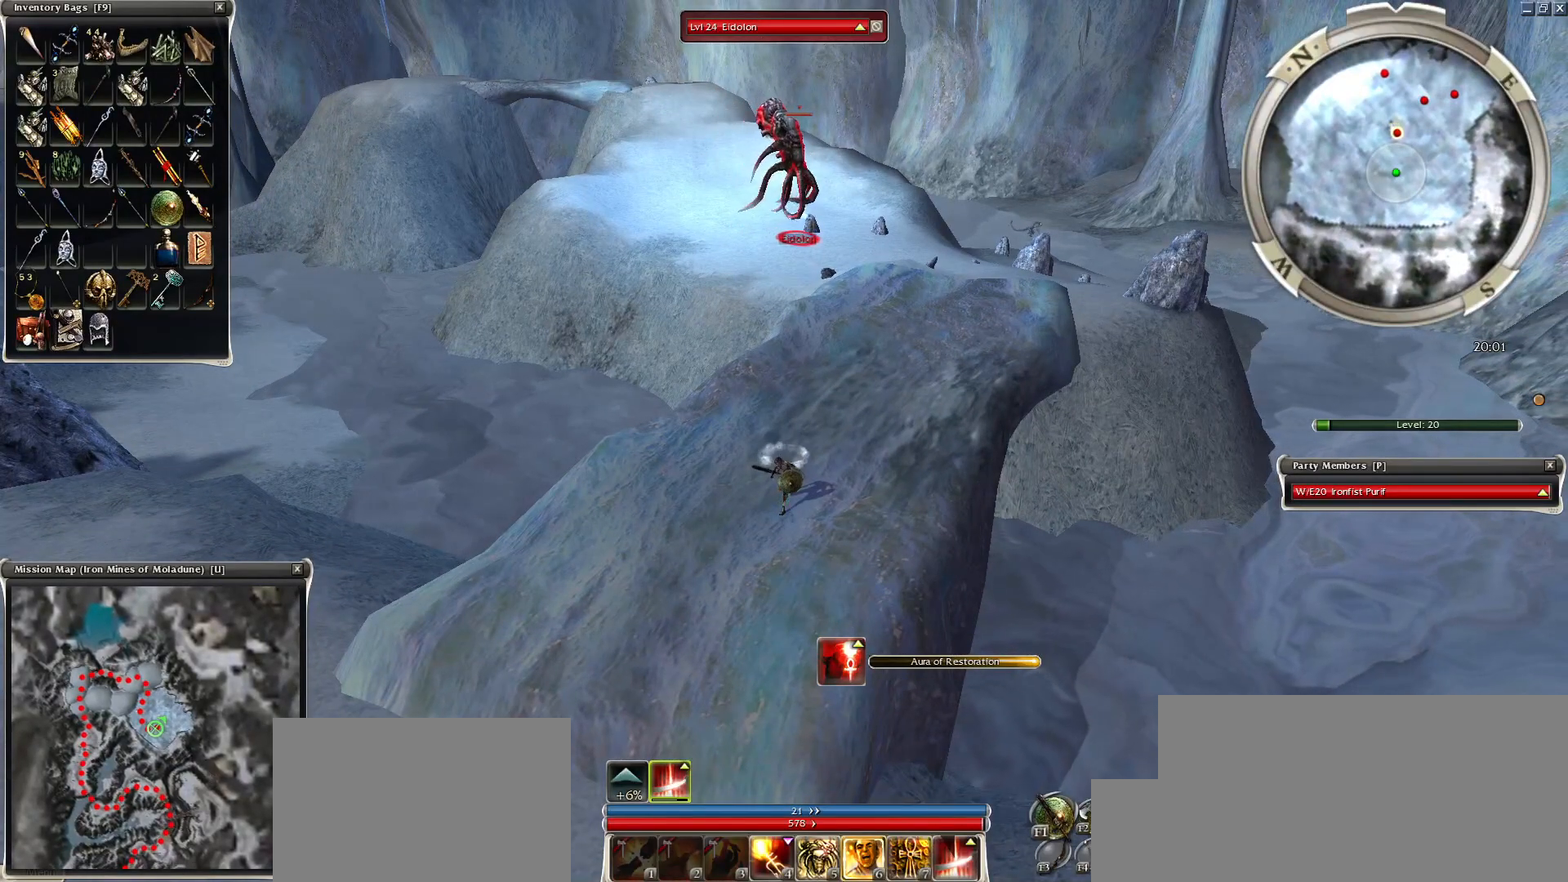
{"keys": [], "mouse": [], "events": []}
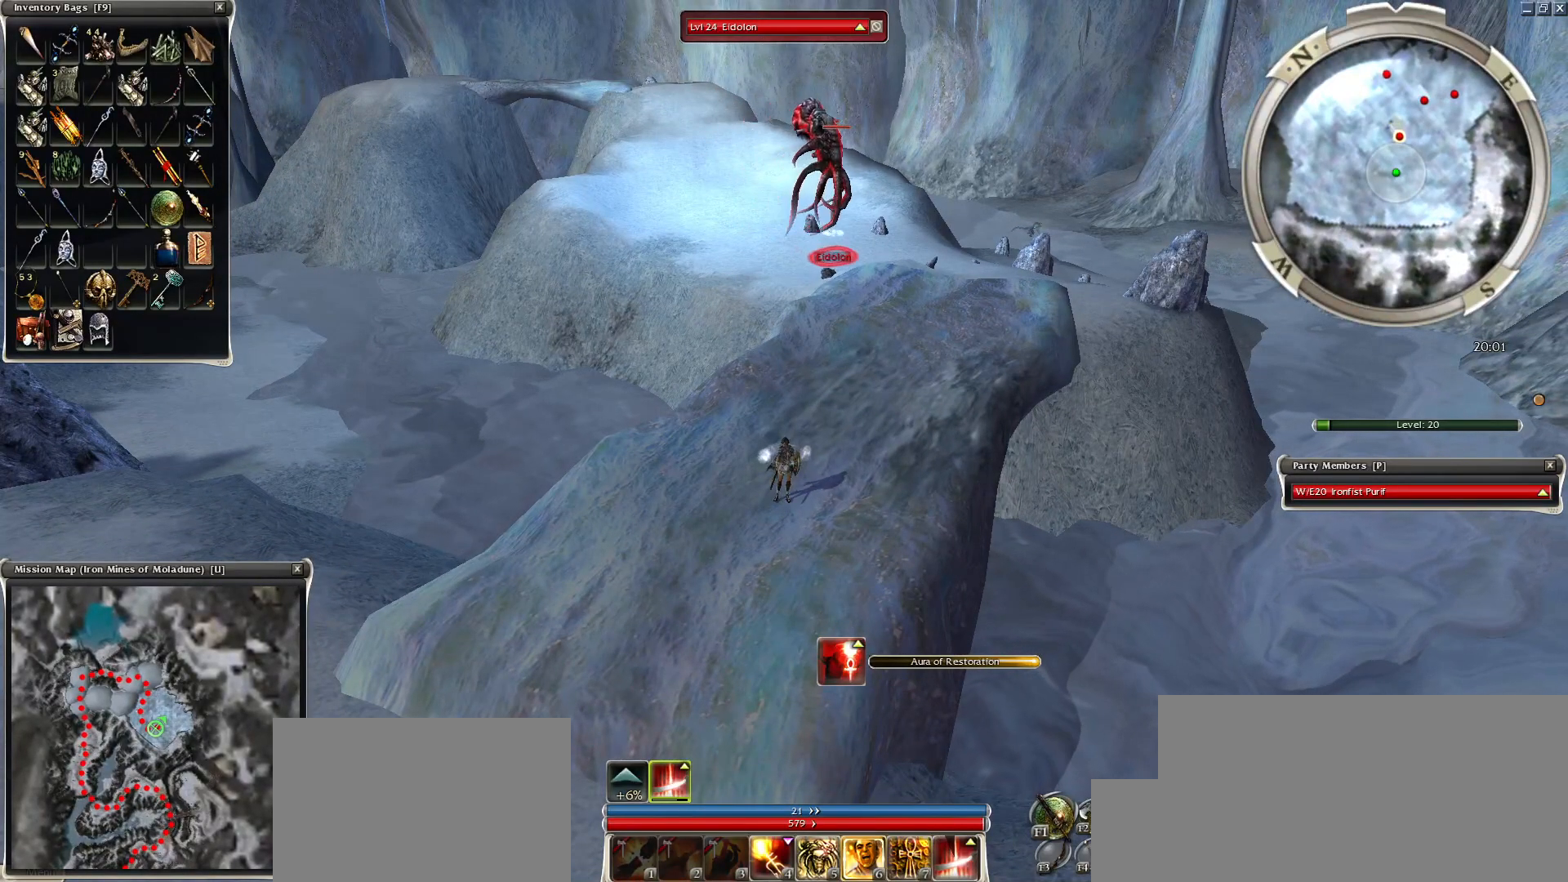
{"keys": [], "mouse": ["right"], "events": [[500, "mouse_right", "down"]]}
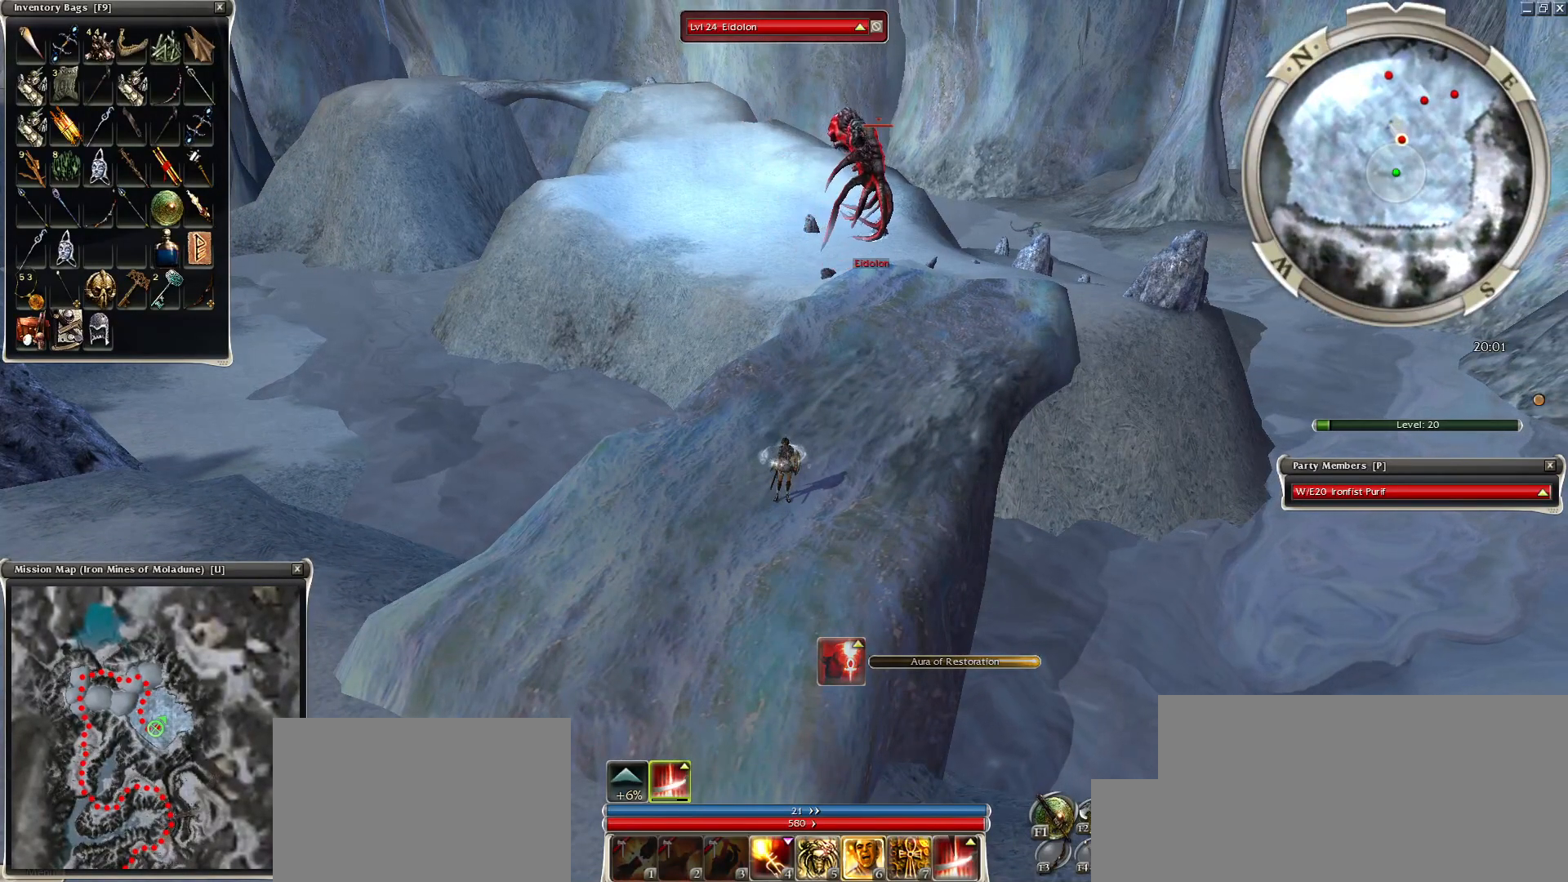
{"keys": [], "mouse": ["right"], "events": [[150, "z", "down"], [184, "q", "down"], [400, "z", "up"], [450, "q", "up"]]}
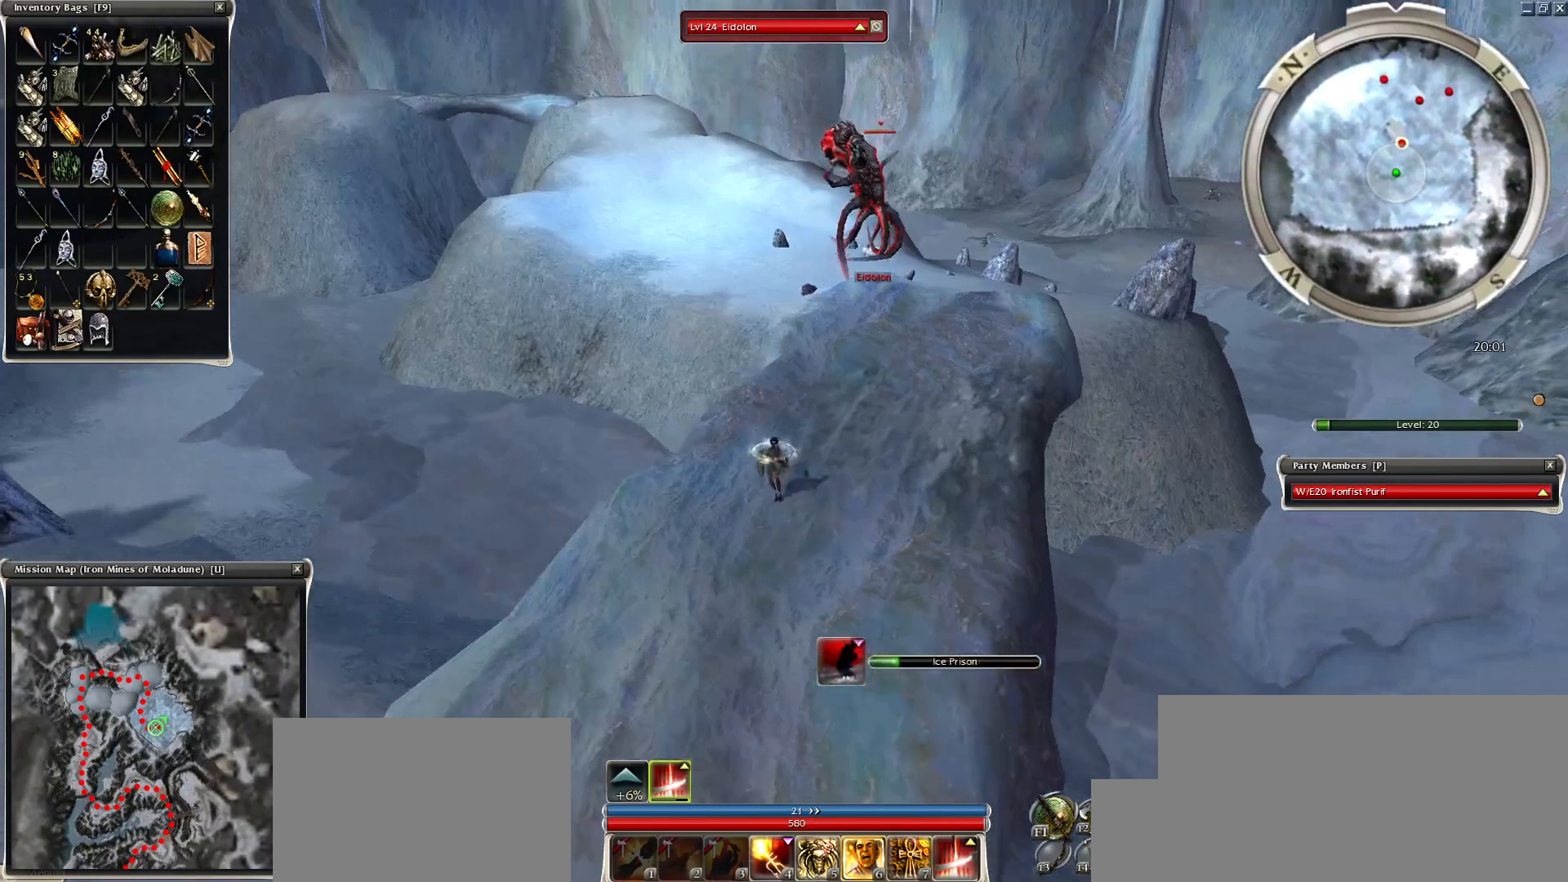
{"keys": [], "mouse": [], "events": [[50, "mouse_right", "up"]]}
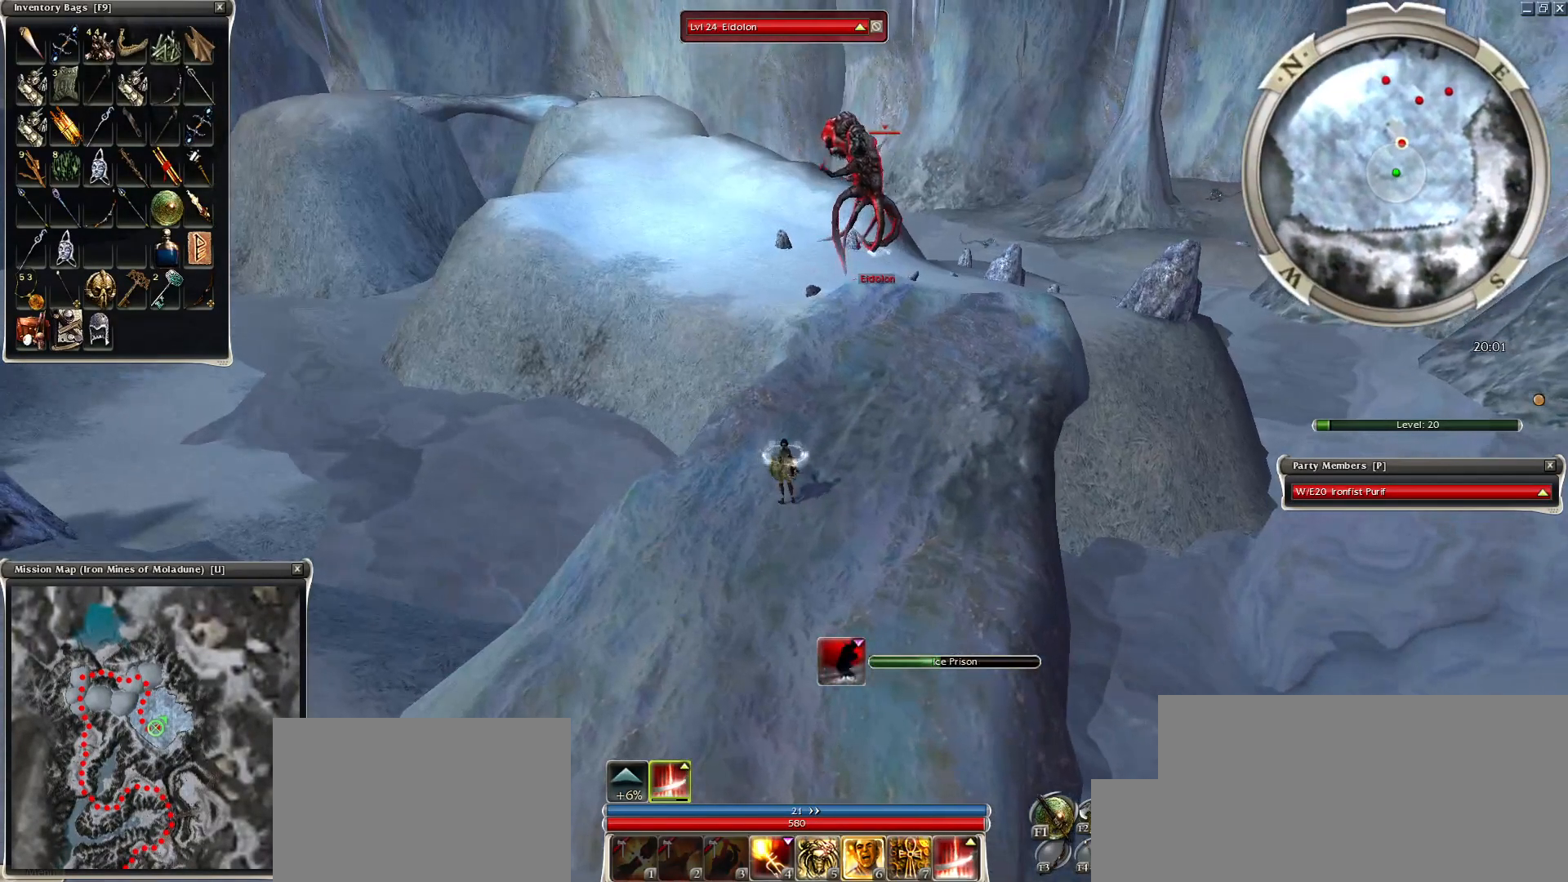
{"keys": [], "mouse": [], "events": []}
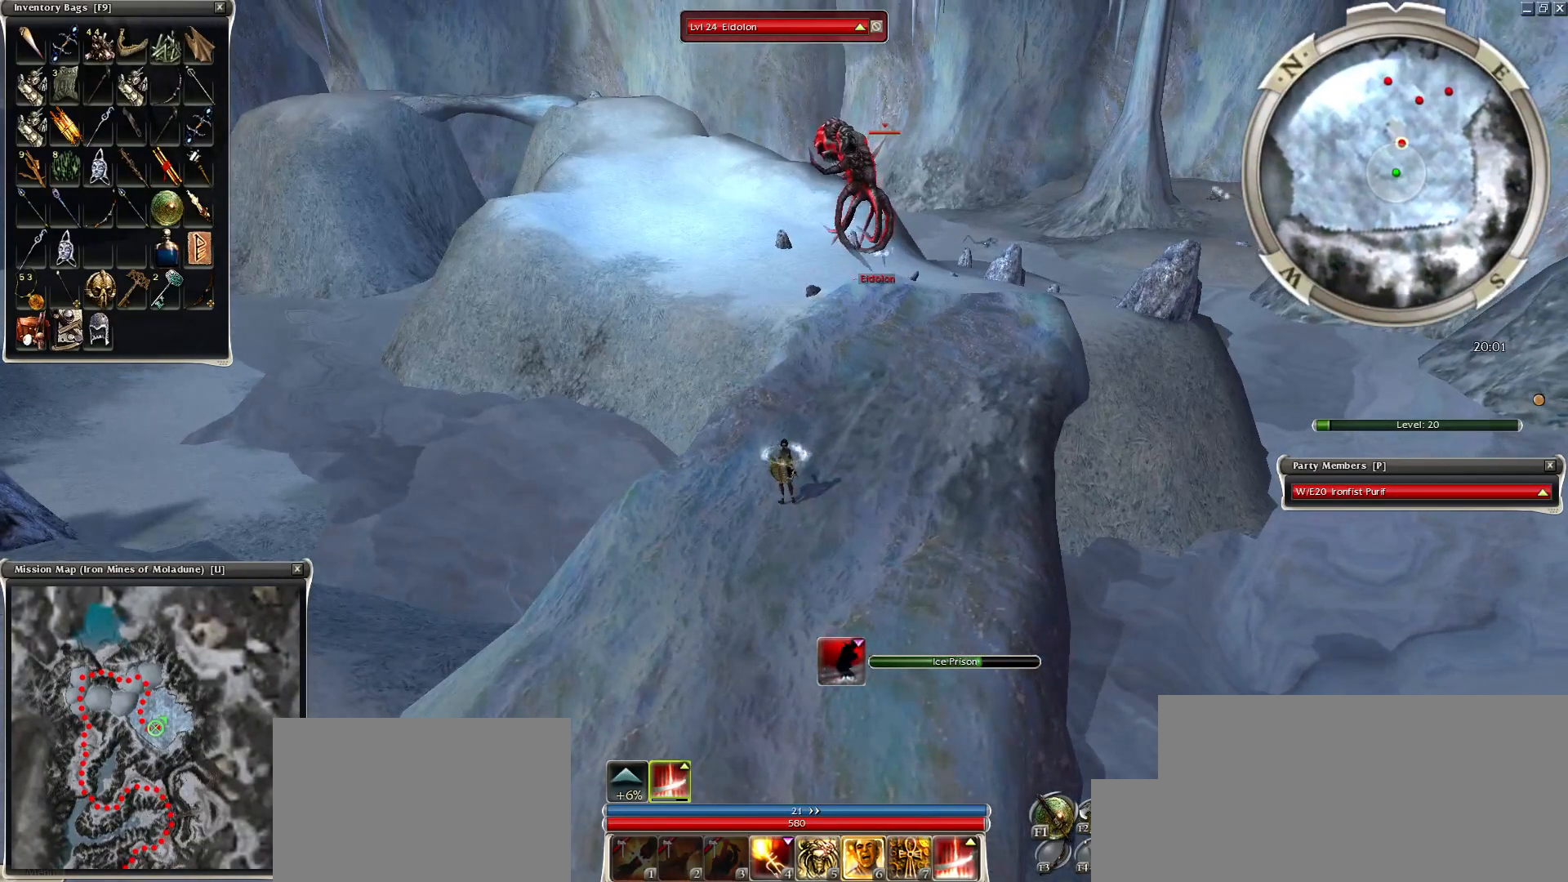
{"keys": ["z"], "mouse": ["right"], "events": [[350, "mouse_right", "down"], [400, "z", "down"]]}
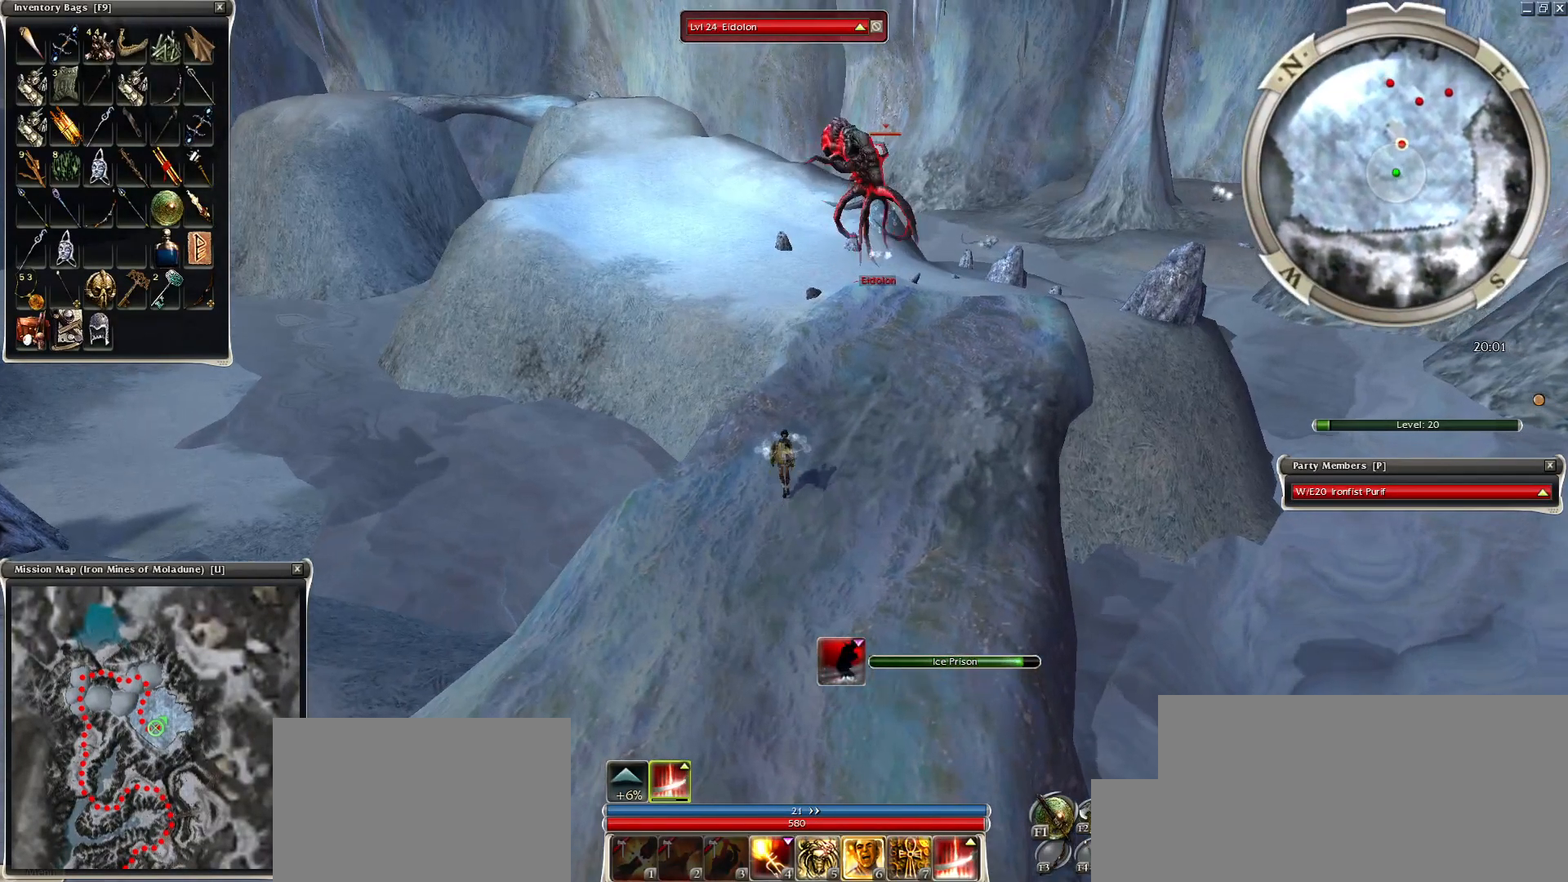
{"keys": ["z"], "mouse": [], "events": [[450, "mouse_right", "up"]]}
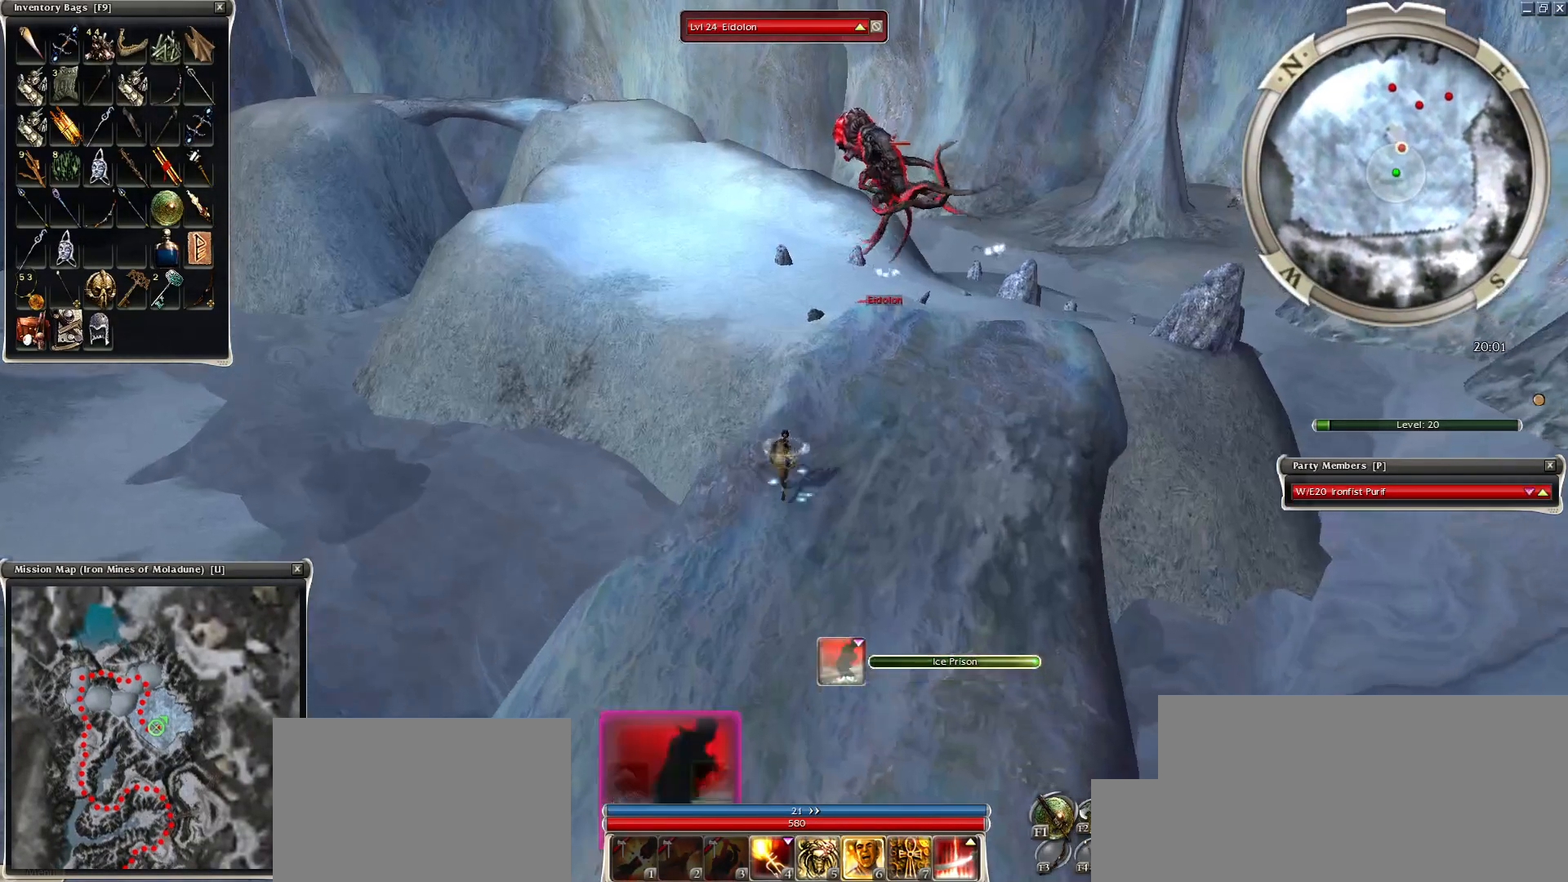
{"keys": [], "mouse": ["left"], "events": [[250, "z", "up"], [300, "mouse_left", "down"], [400, "mouse_left", "up"], [500, "mouse_left", "down"]]}
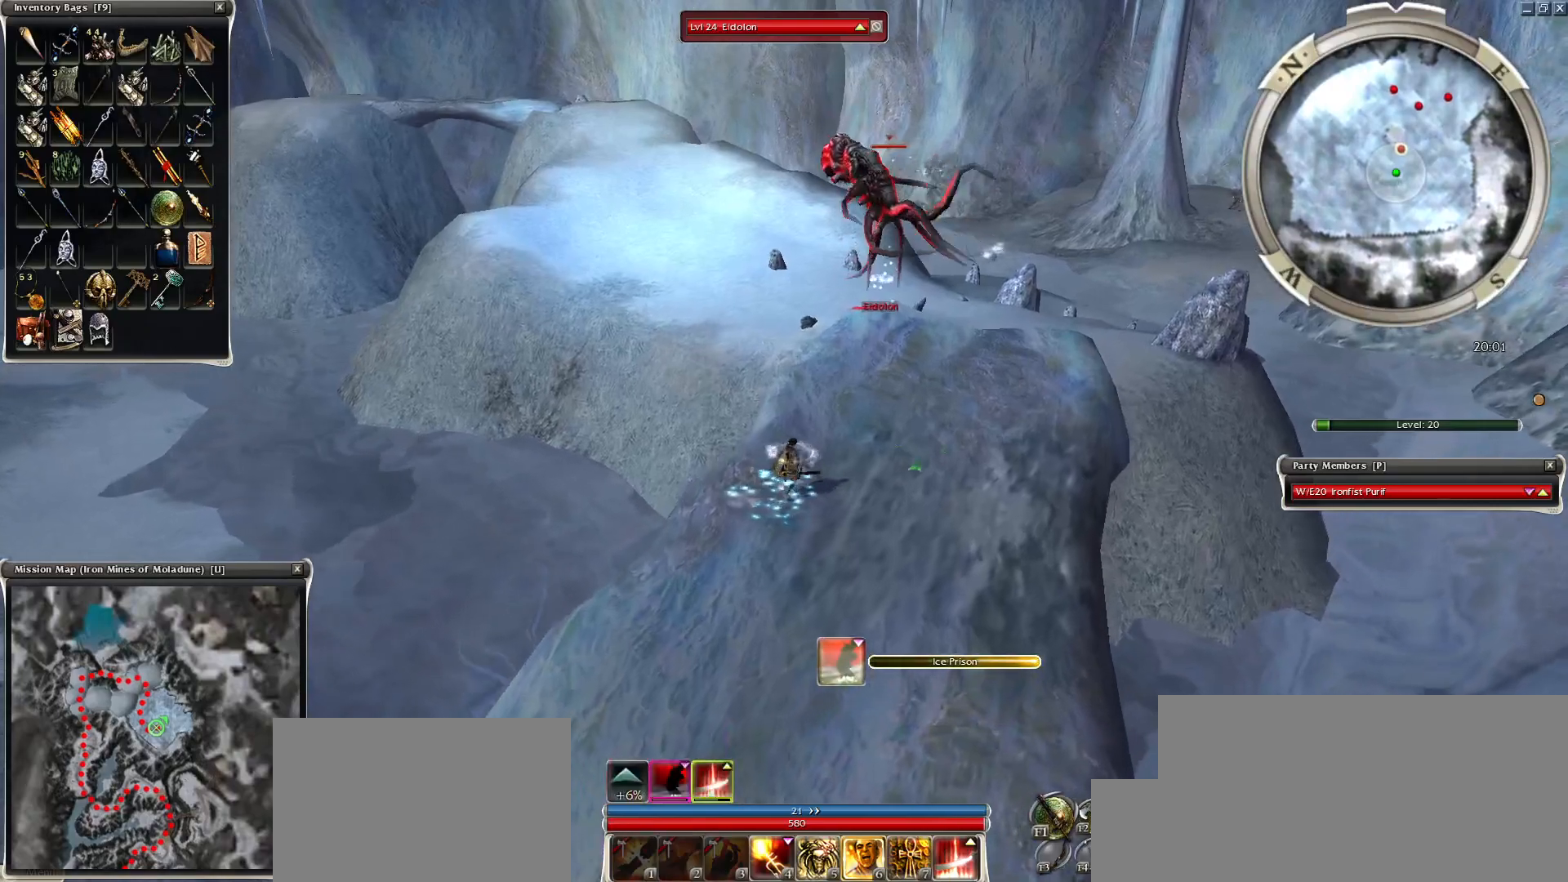
{"keys": [], "mouse": ["left"], "events": [[100, "mouse_left", "up"], [200, "mouse_left", "down"], [250, "mouse_left", "up"], [300, "mouse_left", "down"], [400, "mouse_left", "up"], [500, "mouse_left", "down"]]}
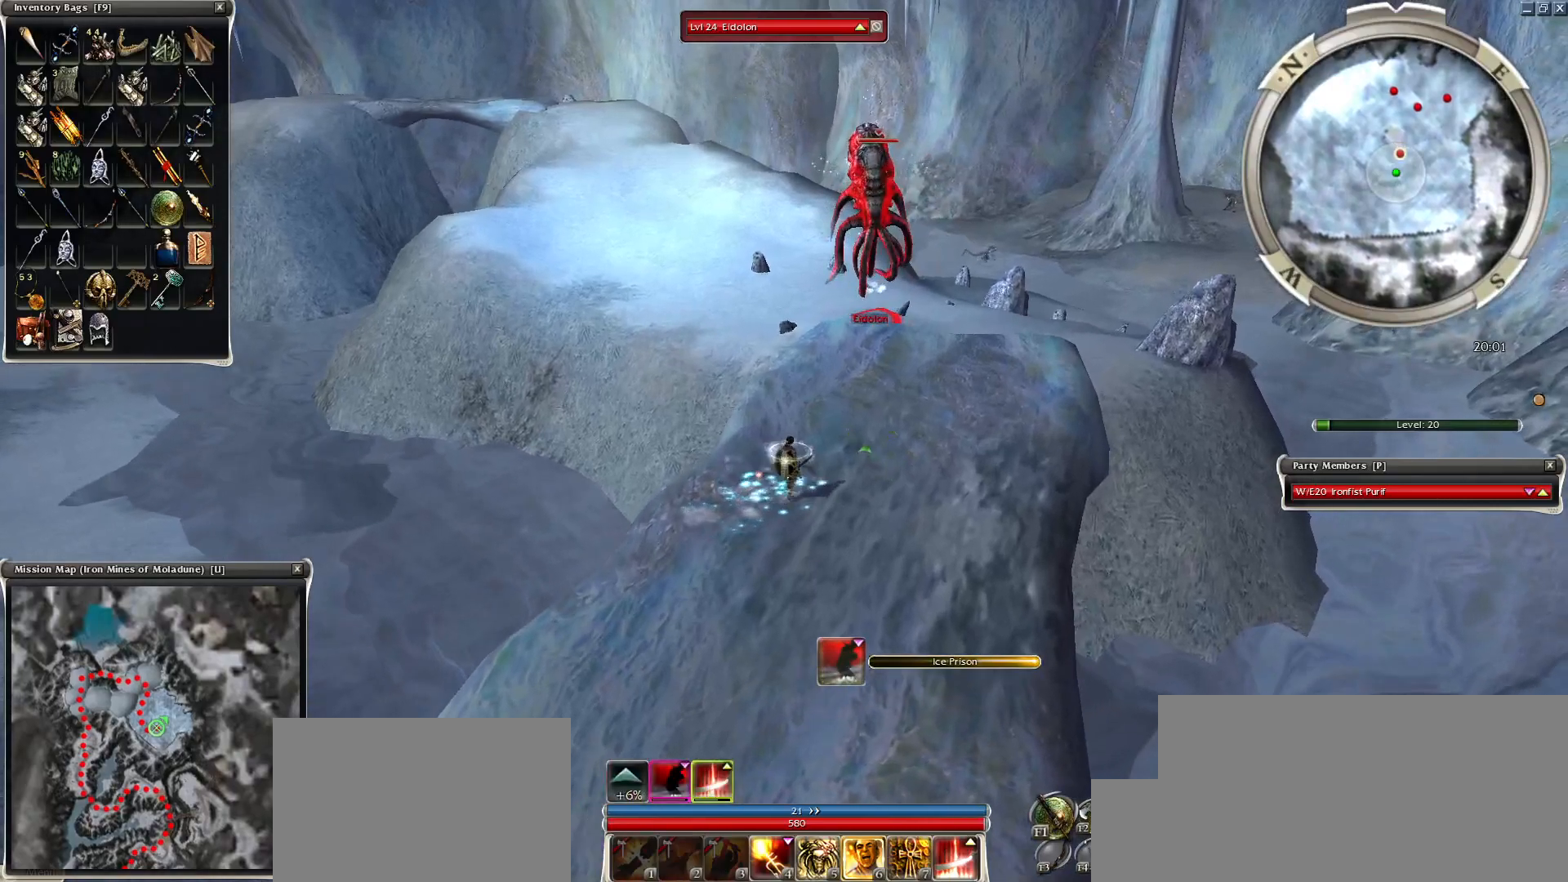
{"keys": [], "mouse": ["left"], "events": [[100, "mouse_left", "up"], [200, "mouse_left", "down"], [300, "mouse_left", "up"], [400, "mouse_left", "down"], [450, "mouse_left", "up"], [500, "mouse_left", "down"]]}